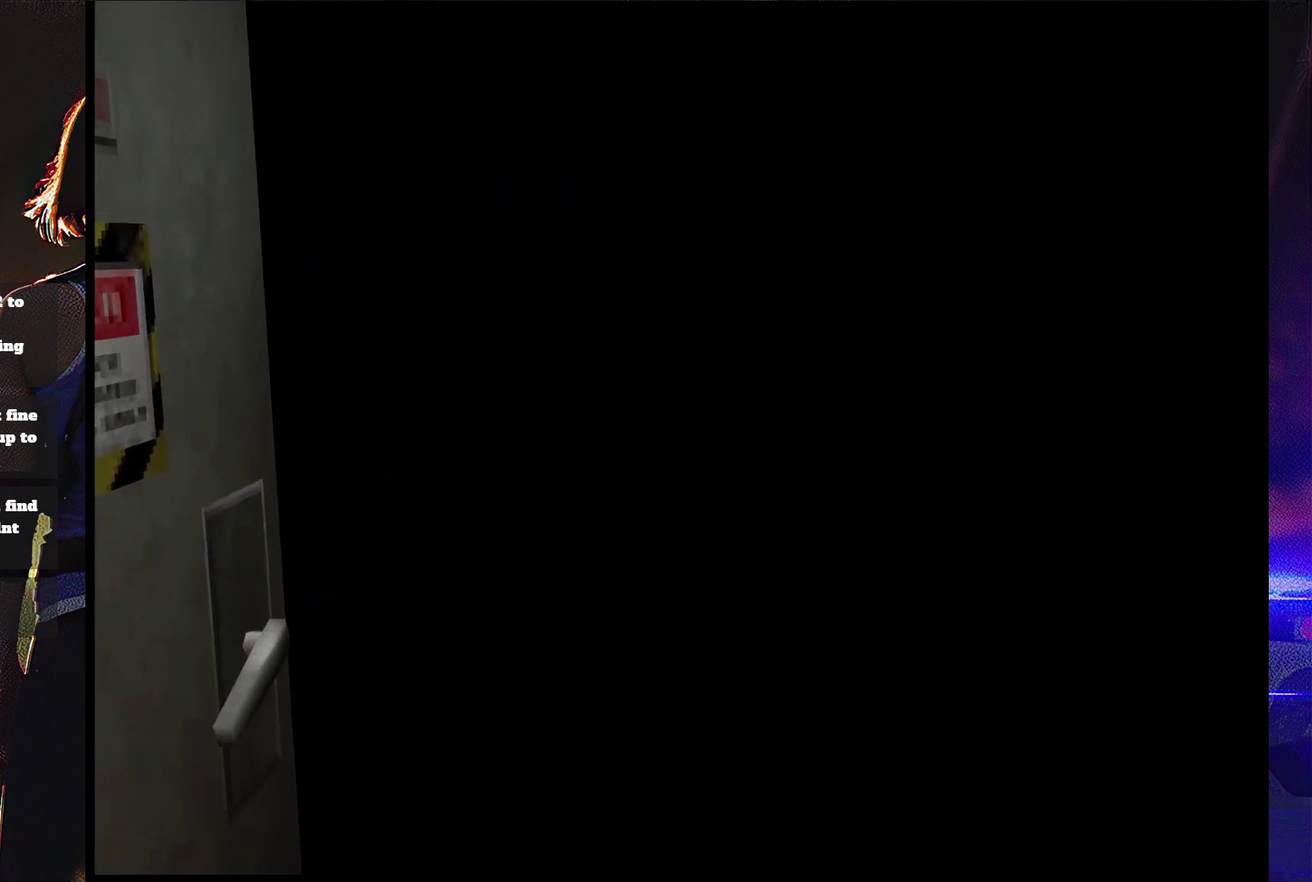
Gameplay with a controller (PlayStation layout); each line is a JSON object with the inputs held at the frame after it. "events" lists button and stick changes between this image and that frame as [ms after this image, input, new state], when the widget could be followed in between. Not read: L3 R3 left_stick right_stick.
{"buttons": ["SQUARE"], "events": []}
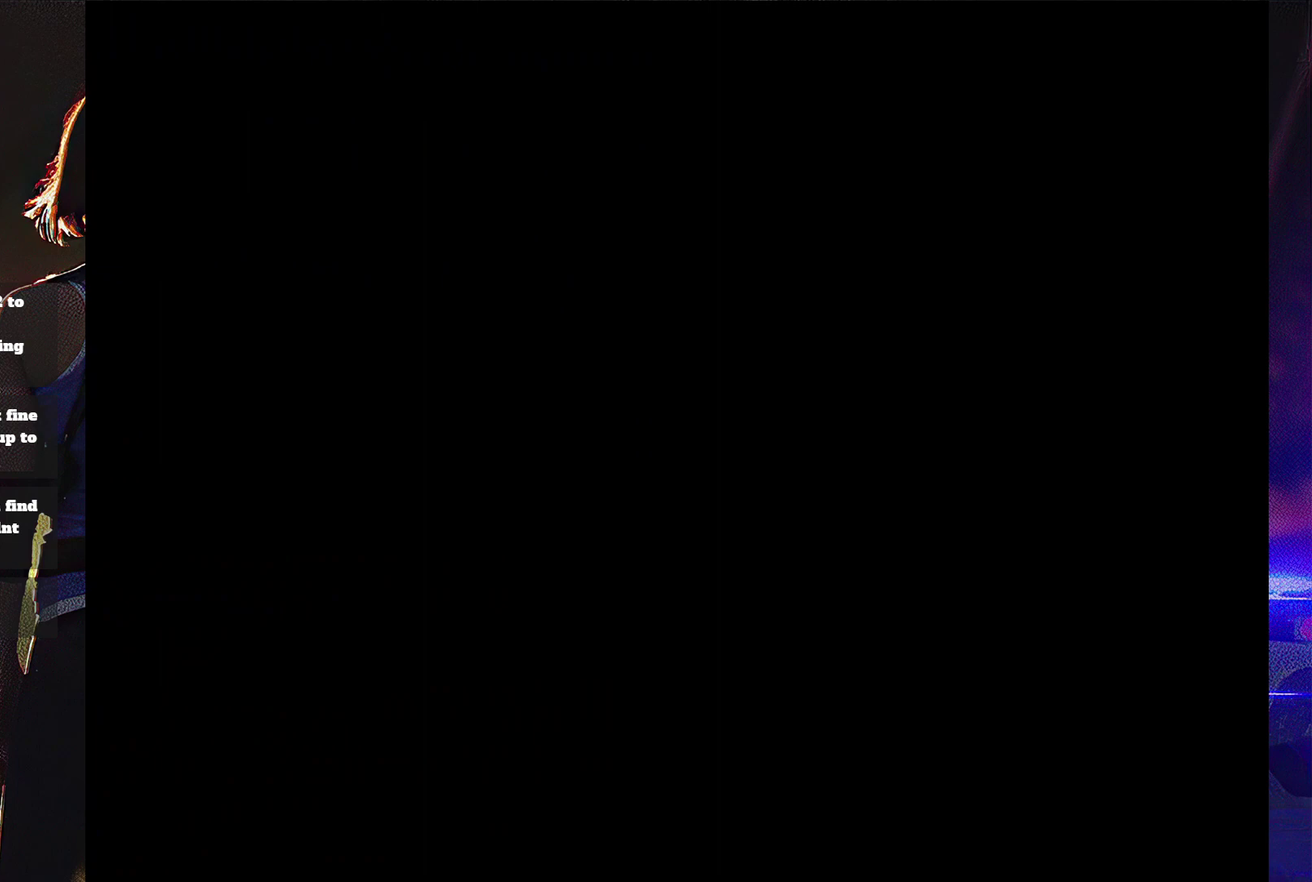
{"buttons": ["SQUARE", "DPAD_UP"], "events": [[67, "DPAD_UP", "down"]]}
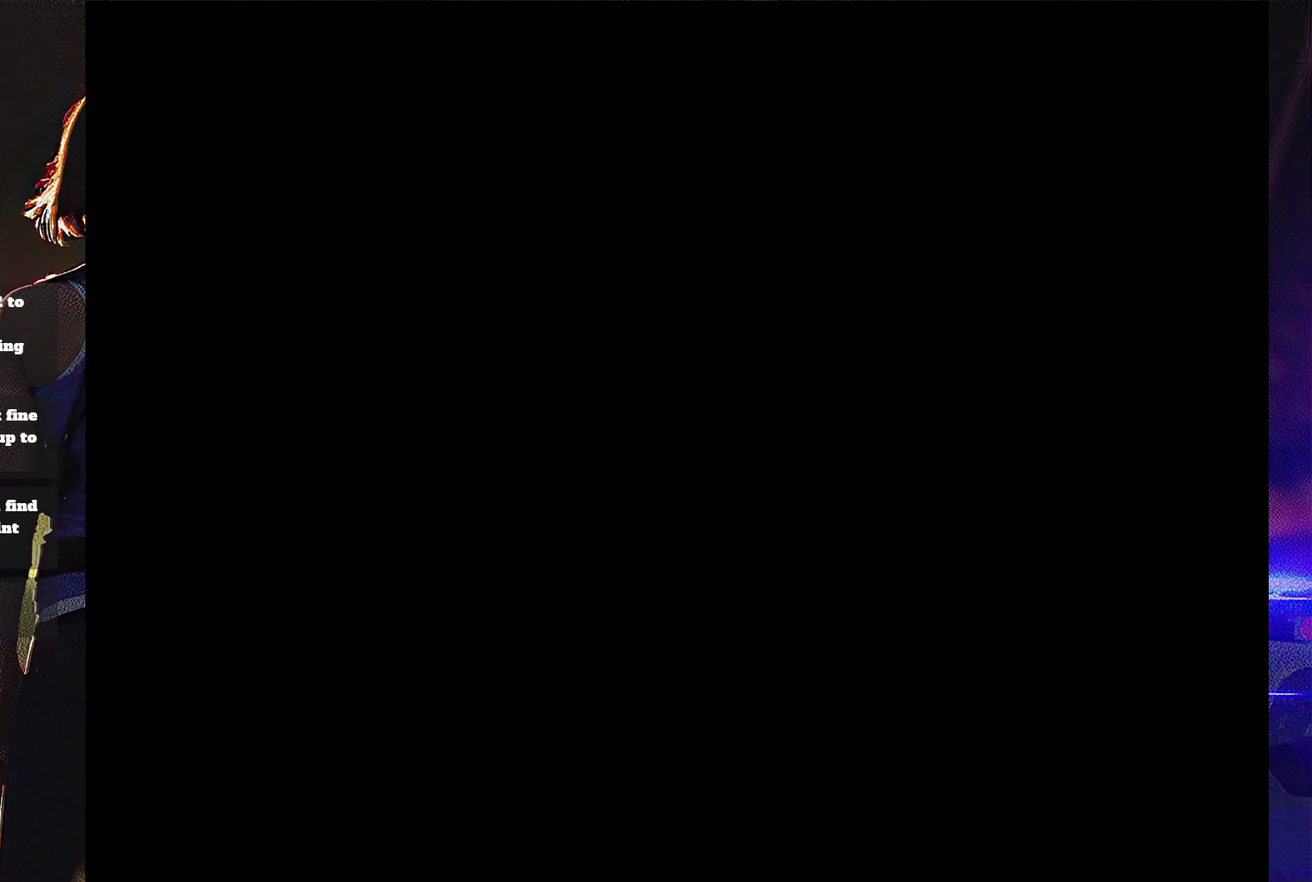
{"buttons": ["SQUARE", "DPAD_UP"], "events": []}
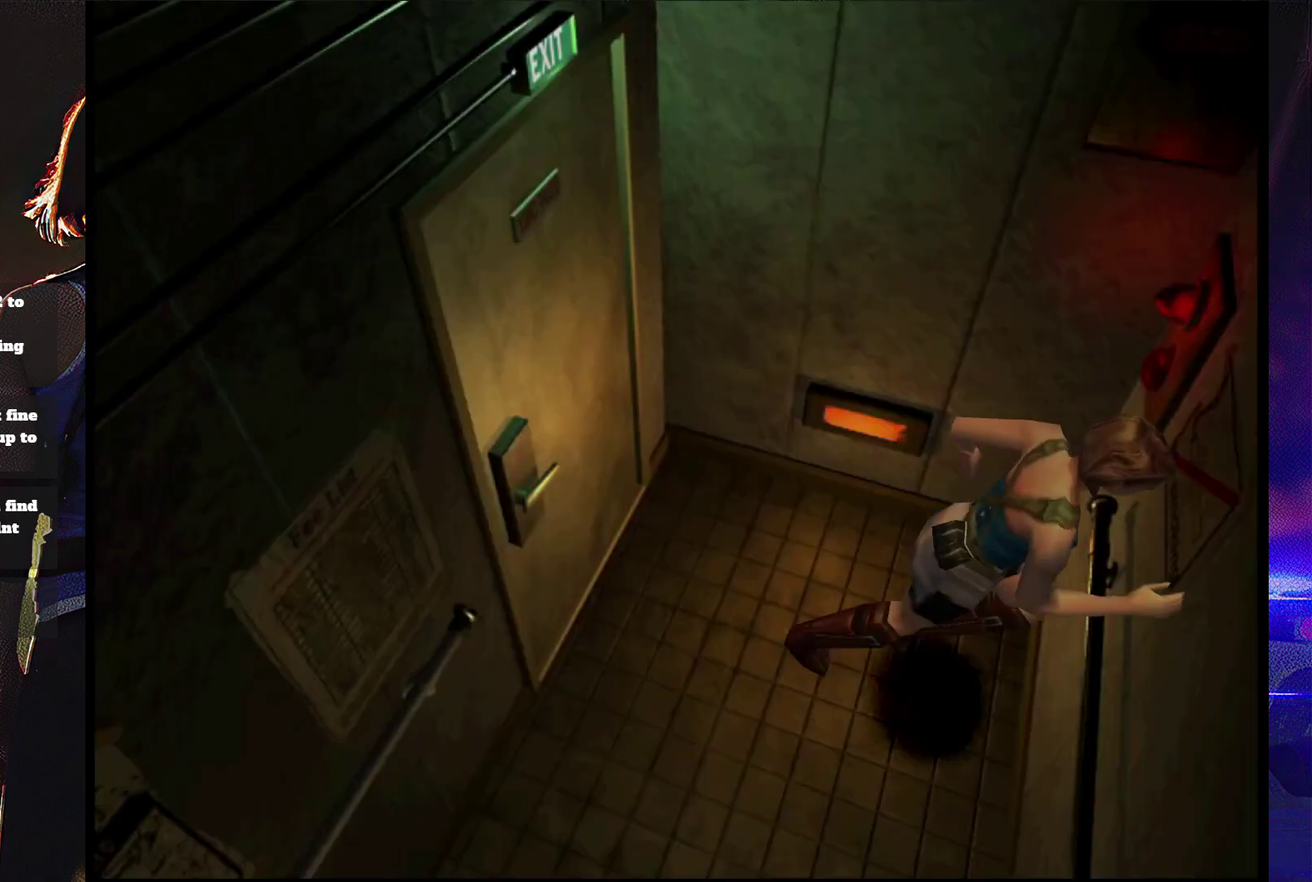
{"buttons": ["SQUARE", "DPAD_UP", "DPAD_RIGHT"], "events": [[133, "DPAD_RIGHT", "down"]]}
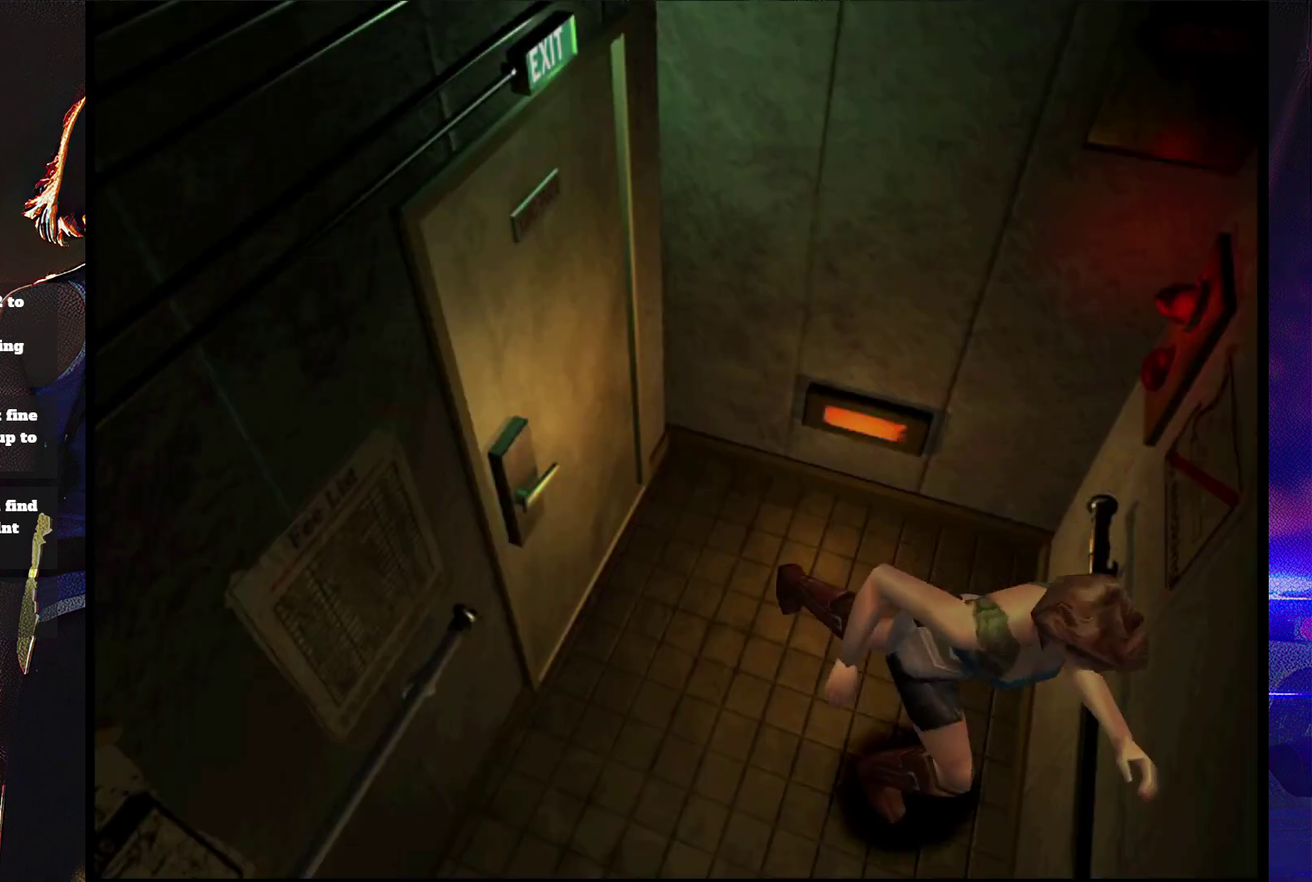
{"buttons": ["SQUARE", "DPAD_UP"], "events": [[500, "DPAD_RIGHT", "up"]]}
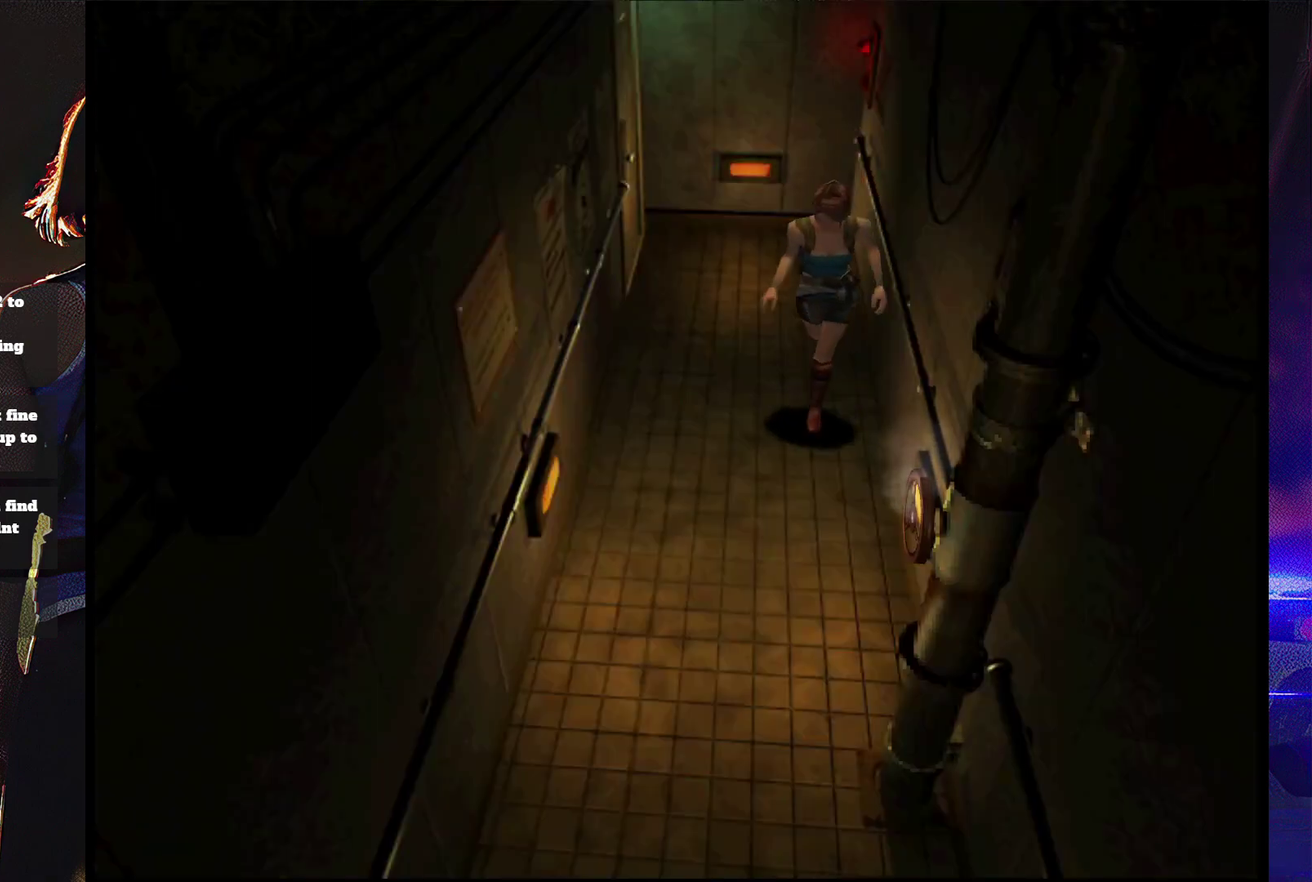
{"buttons": ["SQUARE", "DPAD_UP"], "events": [[400, "DPAD_LEFT", "down"], [467, "DPAD_LEFT", "up"]]}
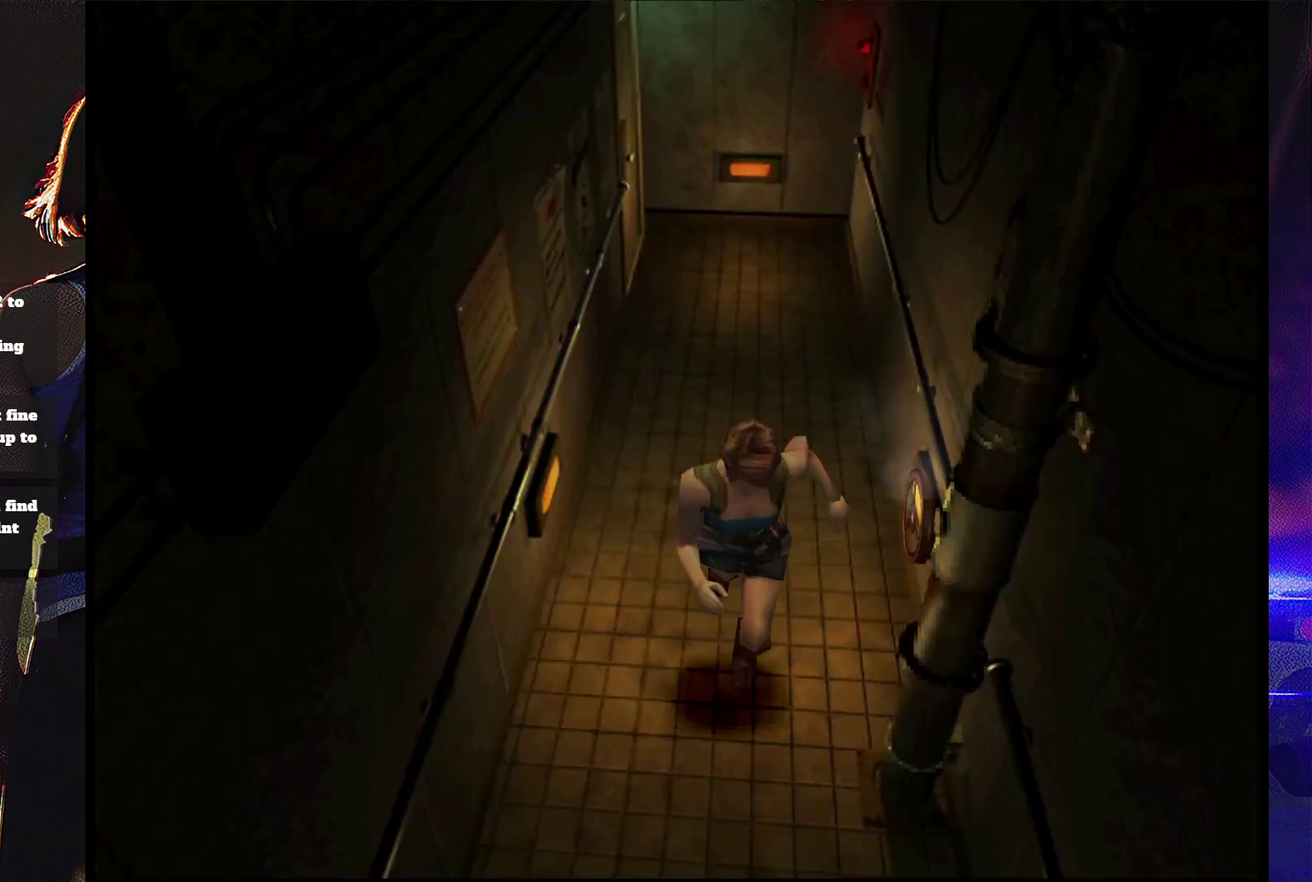
{"buttons": ["SQUARE", "DPAD_UP"], "events": []}
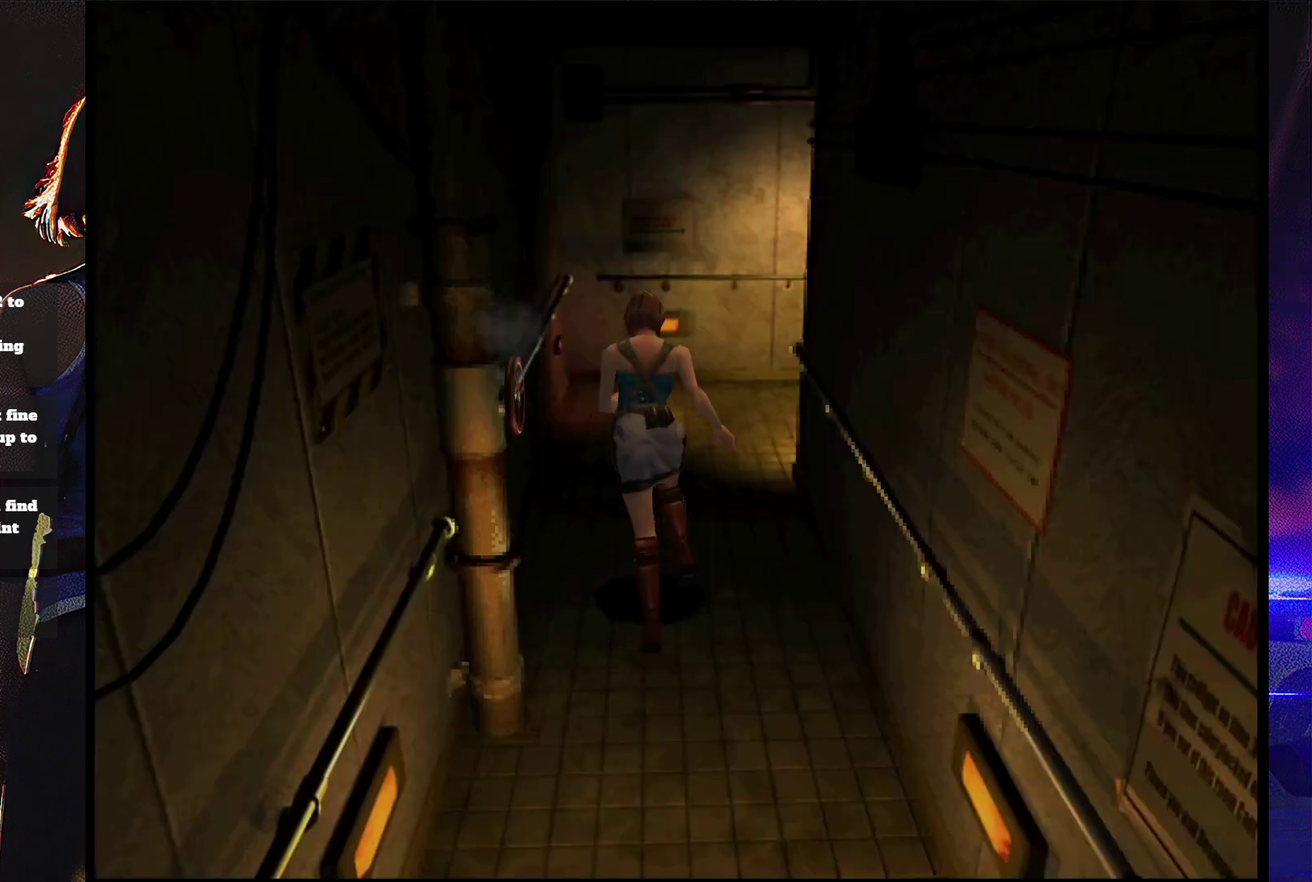
{"buttons": ["SQUARE", "DPAD_UP", "DPAD_RIGHT"], "events": [[233, "DPAD_RIGHT", "down"], [433, "DPAD_RIGHT", "up"], [500, "DPAD_RIGHT", "down"]]}
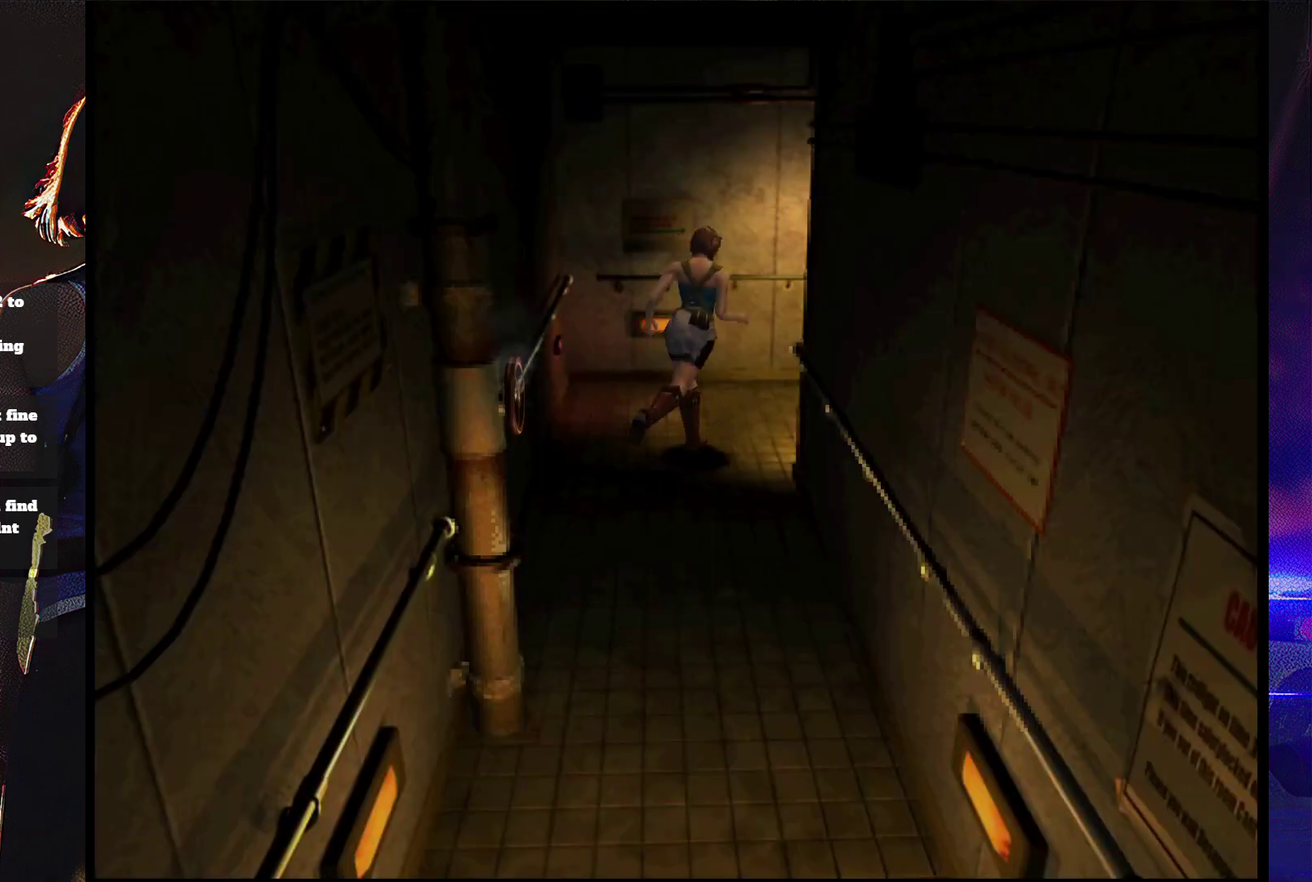
{"buttons": ["SQUARE", "DPAD_UP"], "events": [[400, "DPAD_RIGHT", "up"]]}
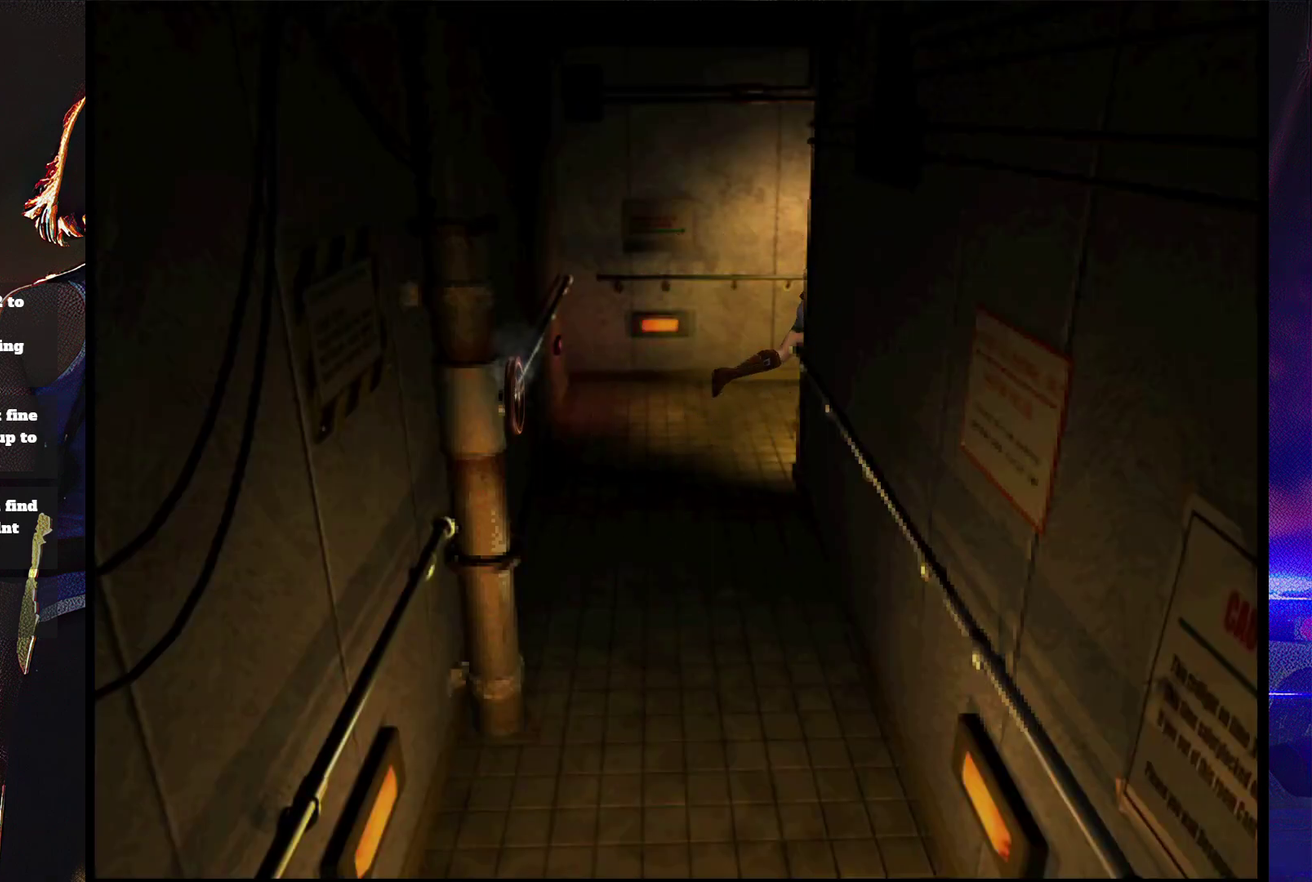
{"buttons": ["SQUARE", "DPAD_UP"], "events": []}
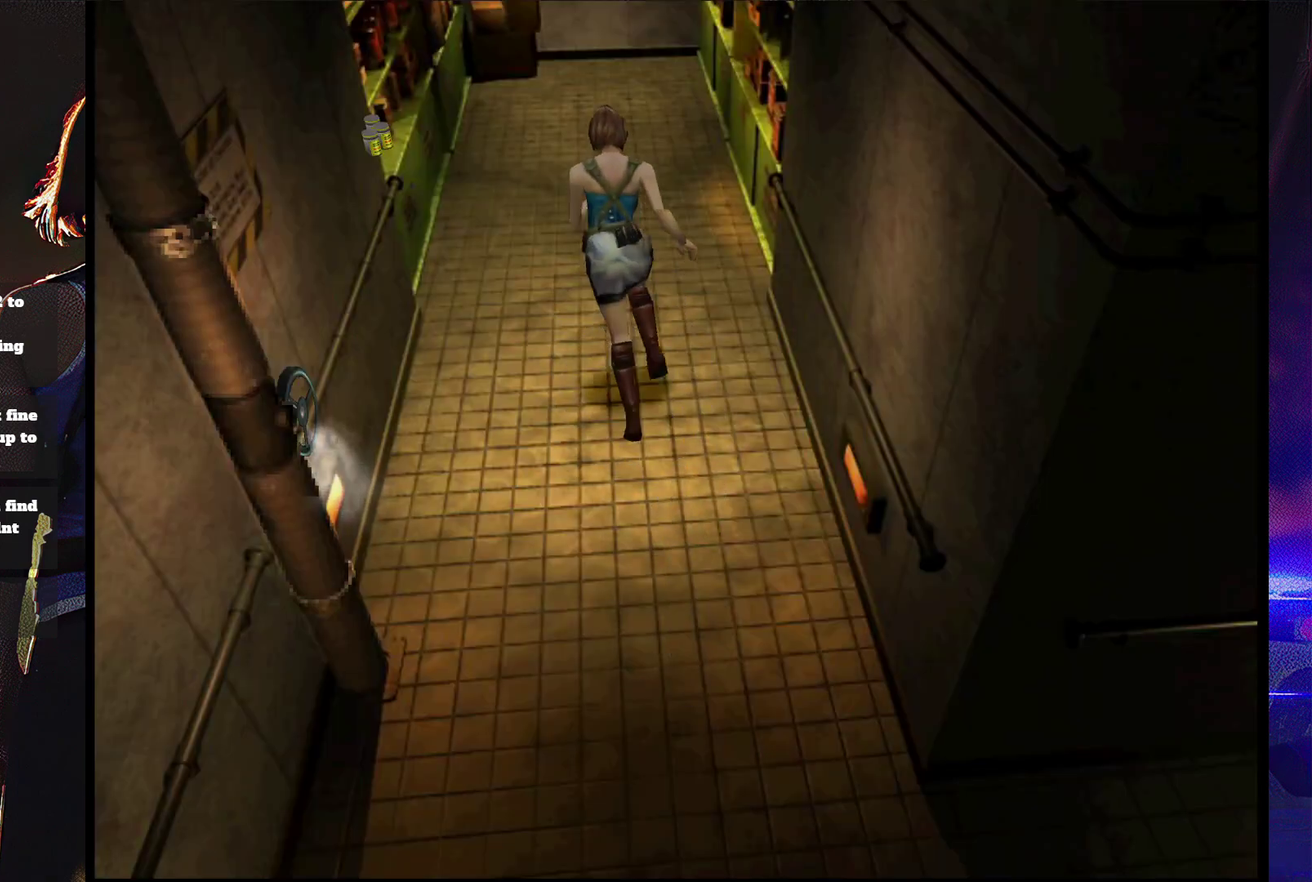
{"buttons": ["SQUARE", "DPAD_UP", "DPAD_LEFT"], "events": [[67, "DPAD_LEFT", "down"]]}
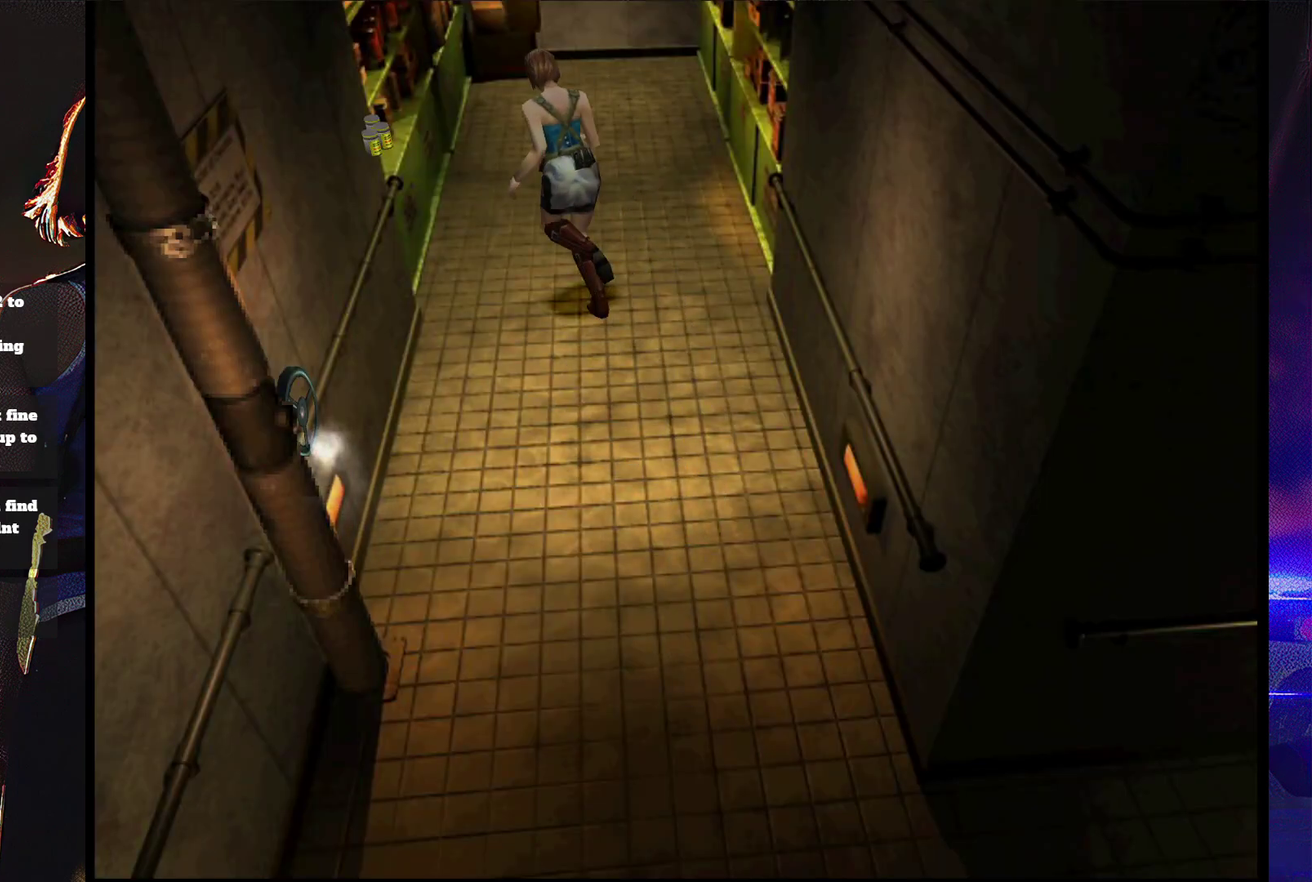
{"buttons": ["DPAD_UP"], "events": [[67, "DPAD_LEFT", "up"], [133, "DPAD_LEFT", "down"], [200, "CROSS", "down"], [333, "CROSS", "up"], [400, "CROSS", "down"], [400, "DPAD_LEFT", "up"], [467, "CROSS", "up"], [467, "SQUARE", "up"]]}
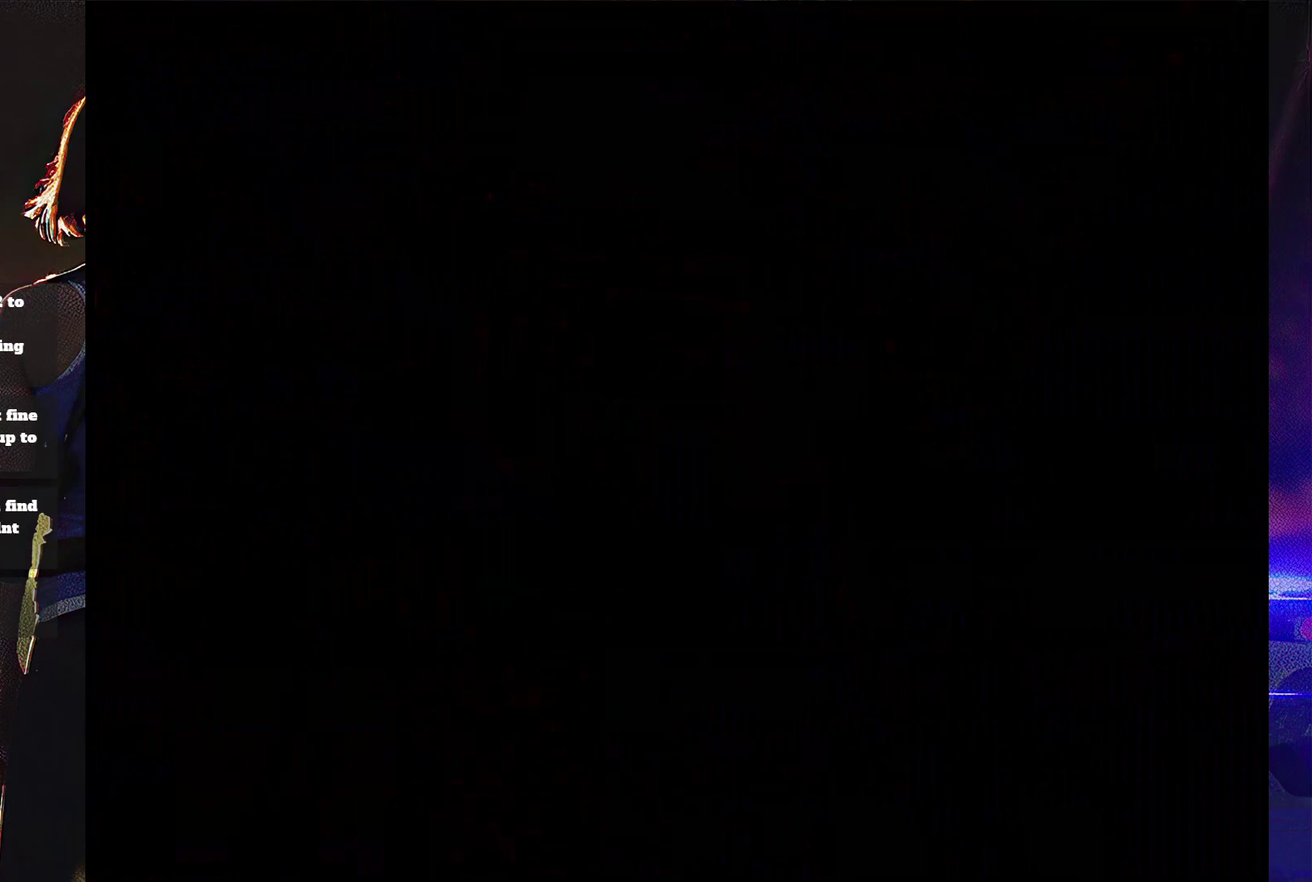
{"buttons": [], "events": [[33, "CROSS", "down"], [33, "DPAD_UP", "up"], [133, "CROSS", "up"], [200, "CROSS", "down"], [300, "CROSS", "up"], [400, "CROSS", "down"], [467, "CROSS", "up"]]}
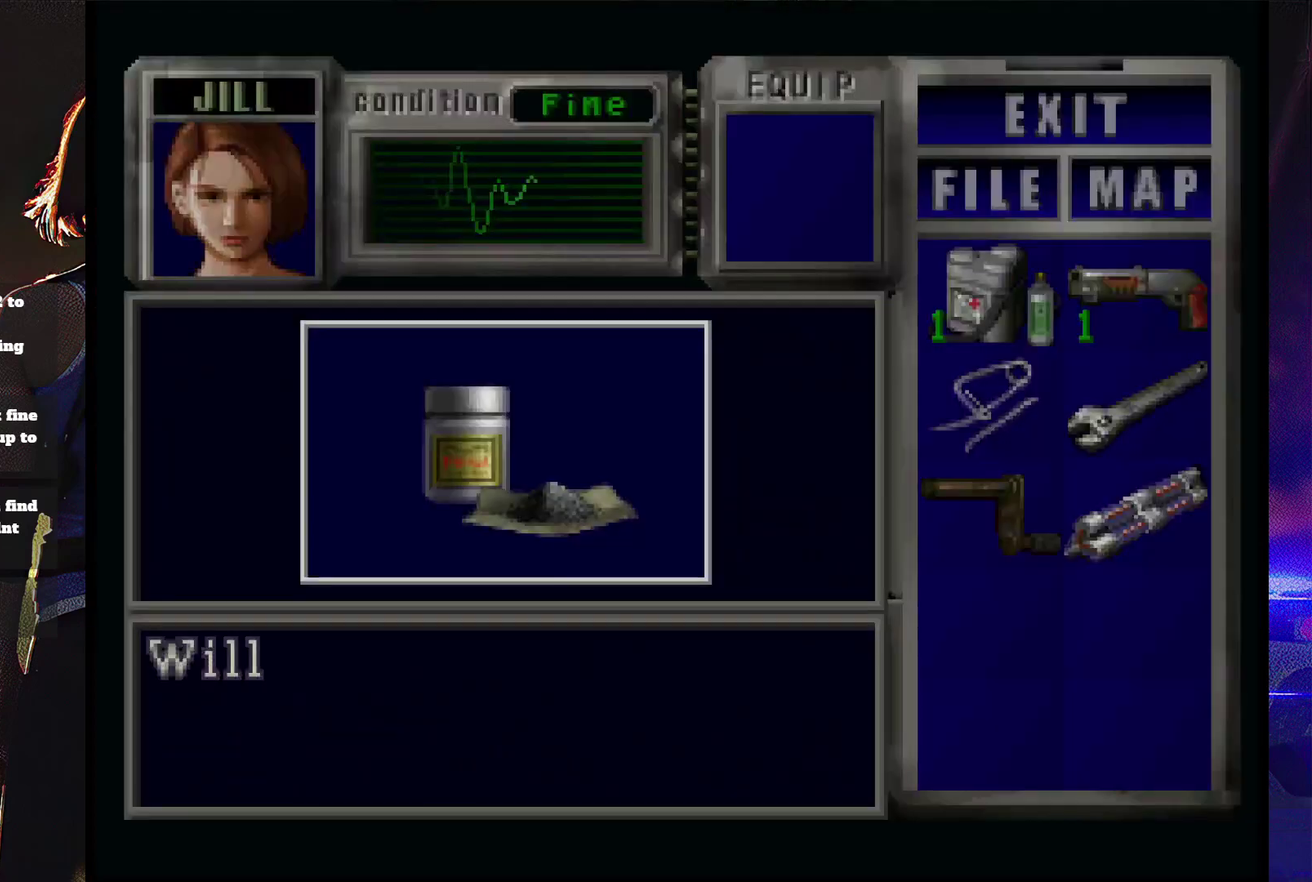
{"buttons": ["CROSS"], "events": [[33, "CROSS", "down"]]}
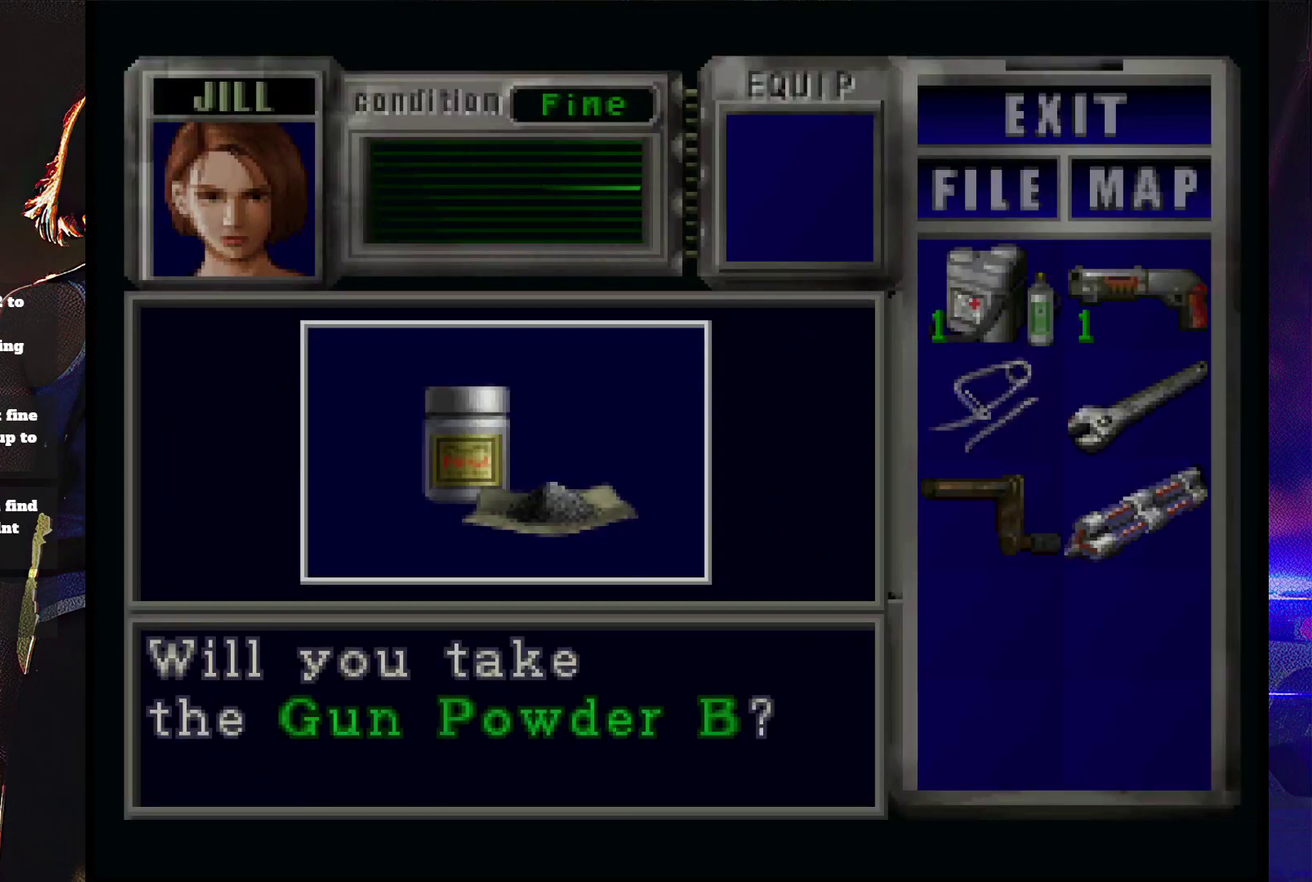
{"buttons": ["CROSS"], "events": [[200, "CROSS", "up"], [267, "CROSS", "down"], [333, "CROSS", "up"], [400, "CROSS", "down"]]}
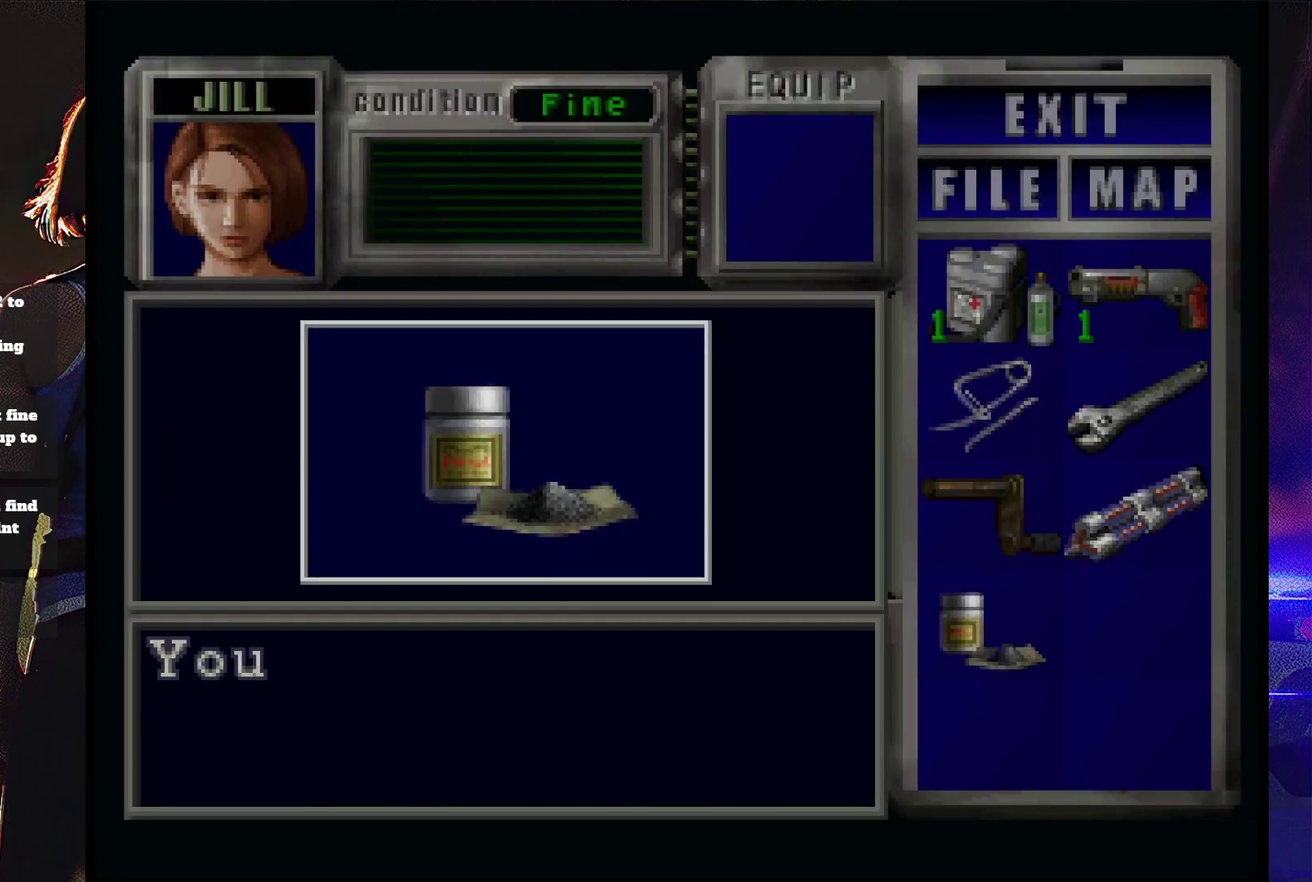
{"buttons": ["CROSS"], "events": [[267, "CROSS", "up"], [333, "CROSS", "down"], [400, "CROSS", "up"], [467, "CROSS", "down"]]}
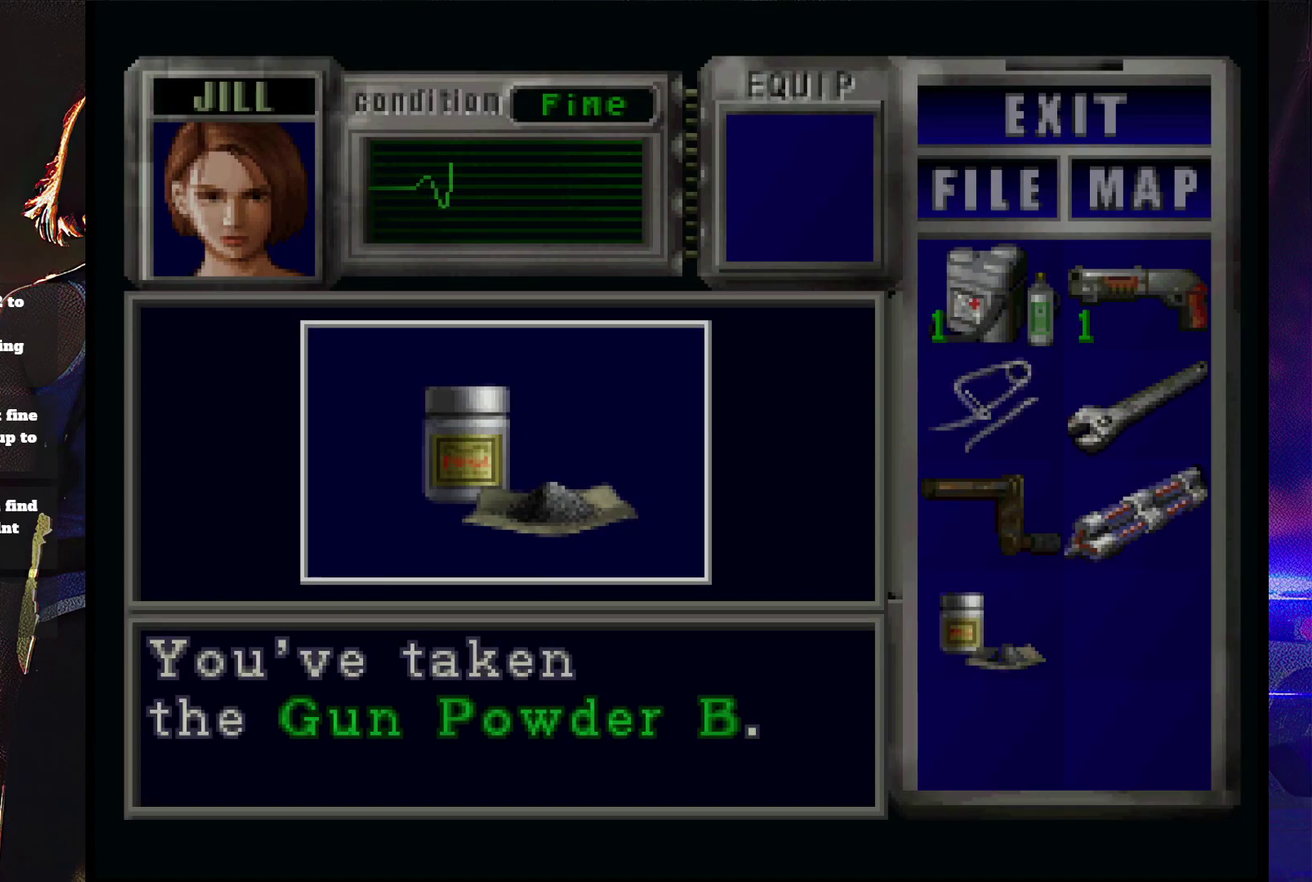
{"buttons": ["DPAD_UP", "DPAD_LEFT"], "events": [[67, "CROSS", "up"], [133, "CROSS", "down"], [400, "DPAD_LEFT", "down"], [500, "CROSS", "up"], [500, "DPAD_UP", "down"]]}
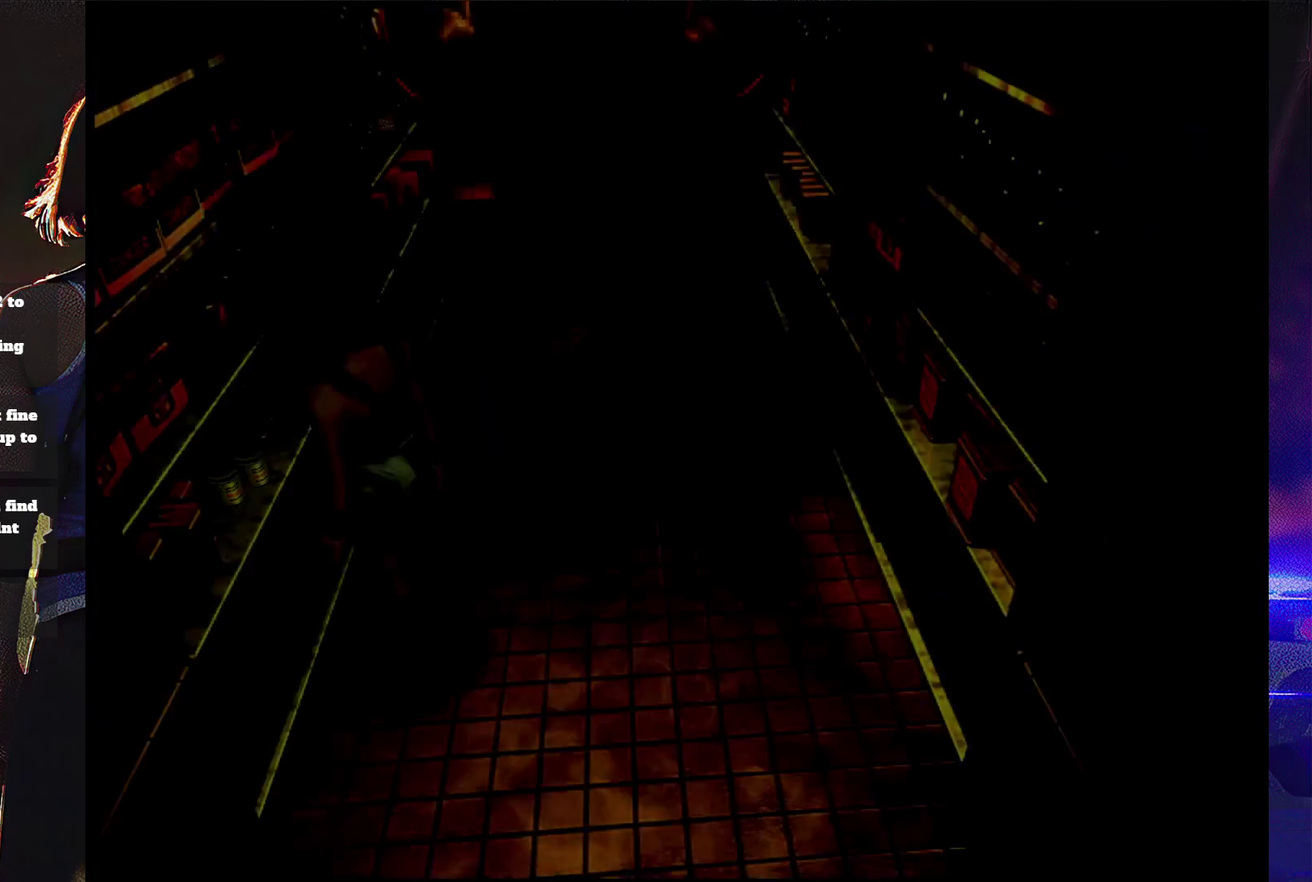
{"buttons": ["CROSS"], "events": [[67, "CROSS", "down"], [100, "DPAD_LEFT", "up"], [133, "CROSS", "up"], [200, "CROSS", "down"], [200, "DPAD_UP", "up"], [433, "CROSS", "up"], [500, "CROSS", "down"]]}
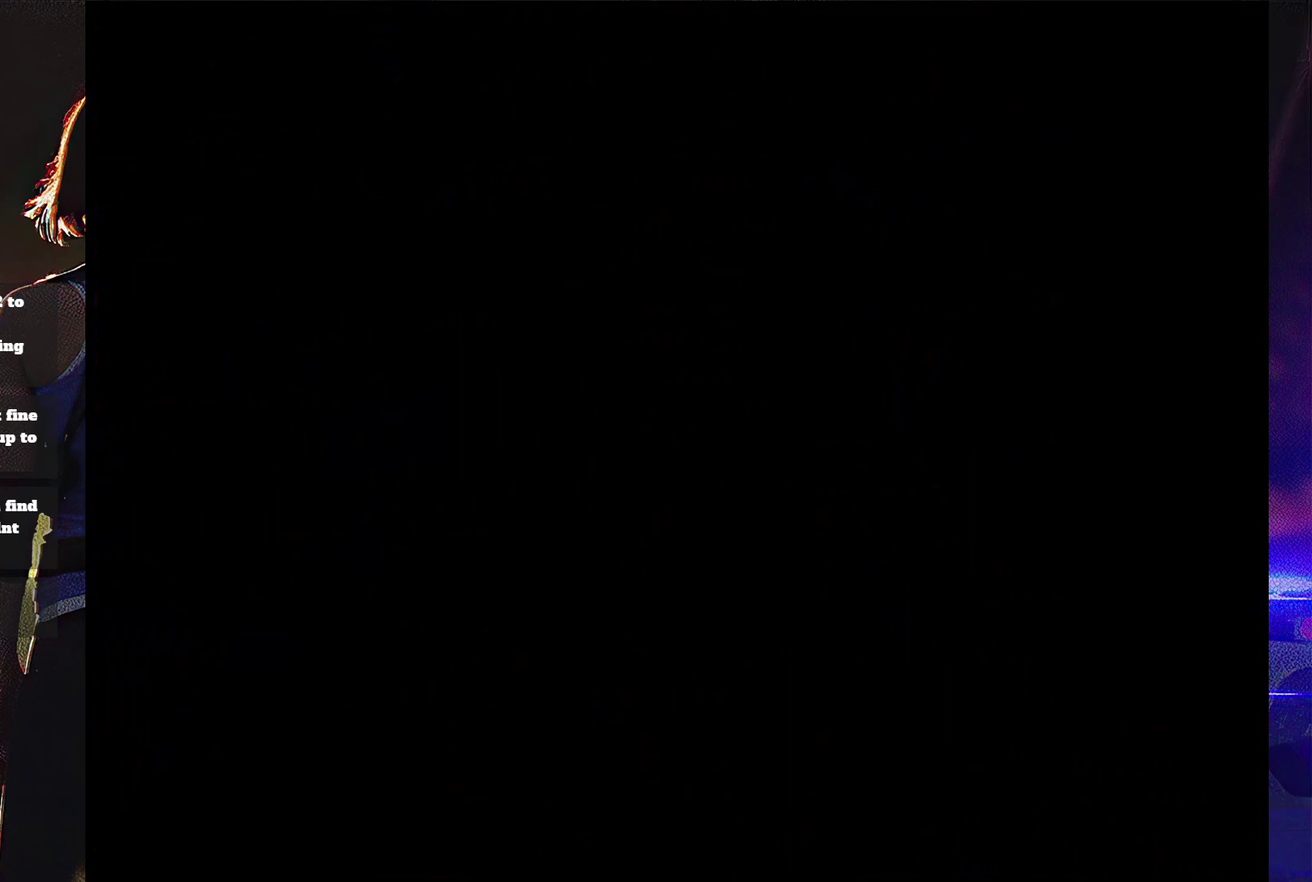
{"buttons": ["CROSS"], "events": []}
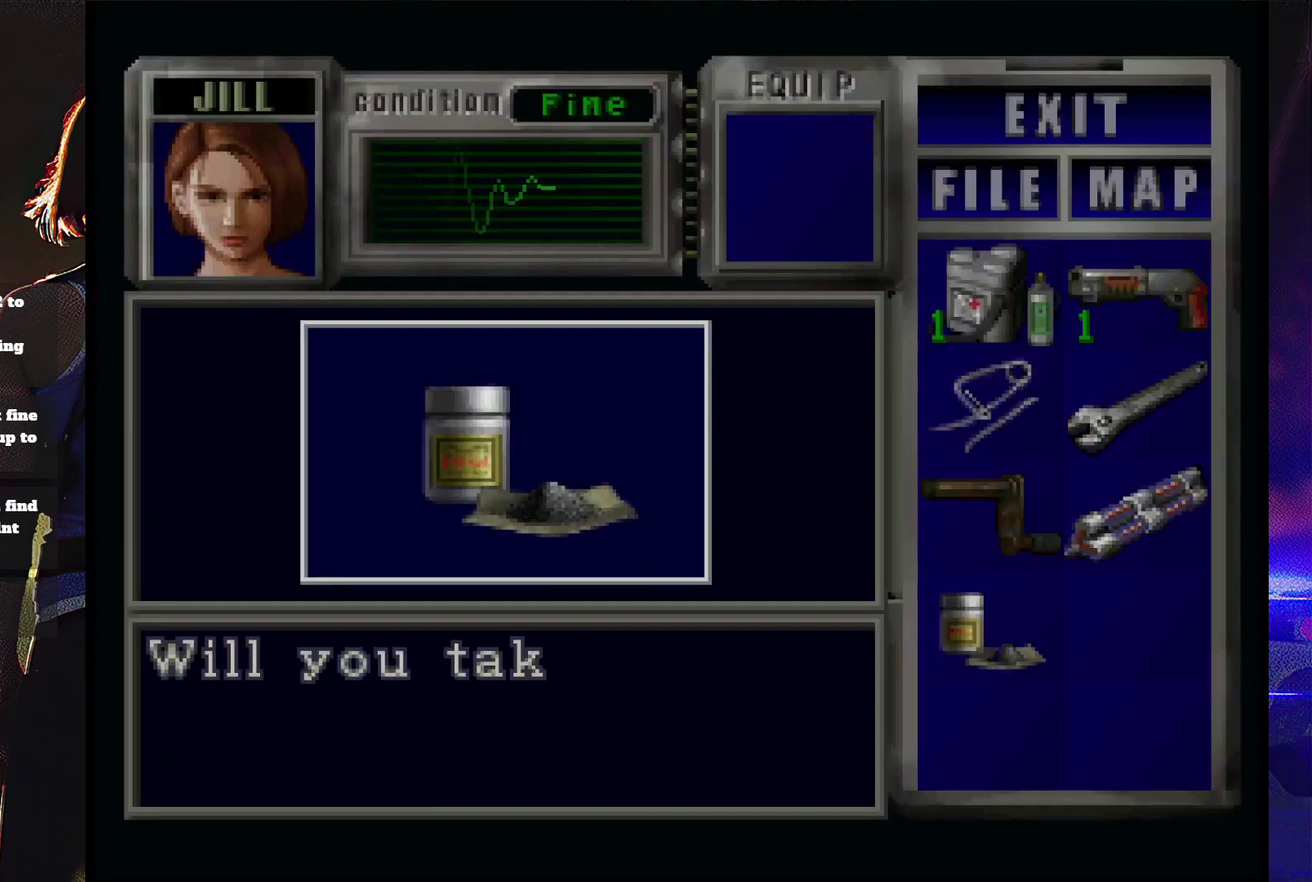
{"buttons": [], "events": [[500, "CROSS", "up"]]}
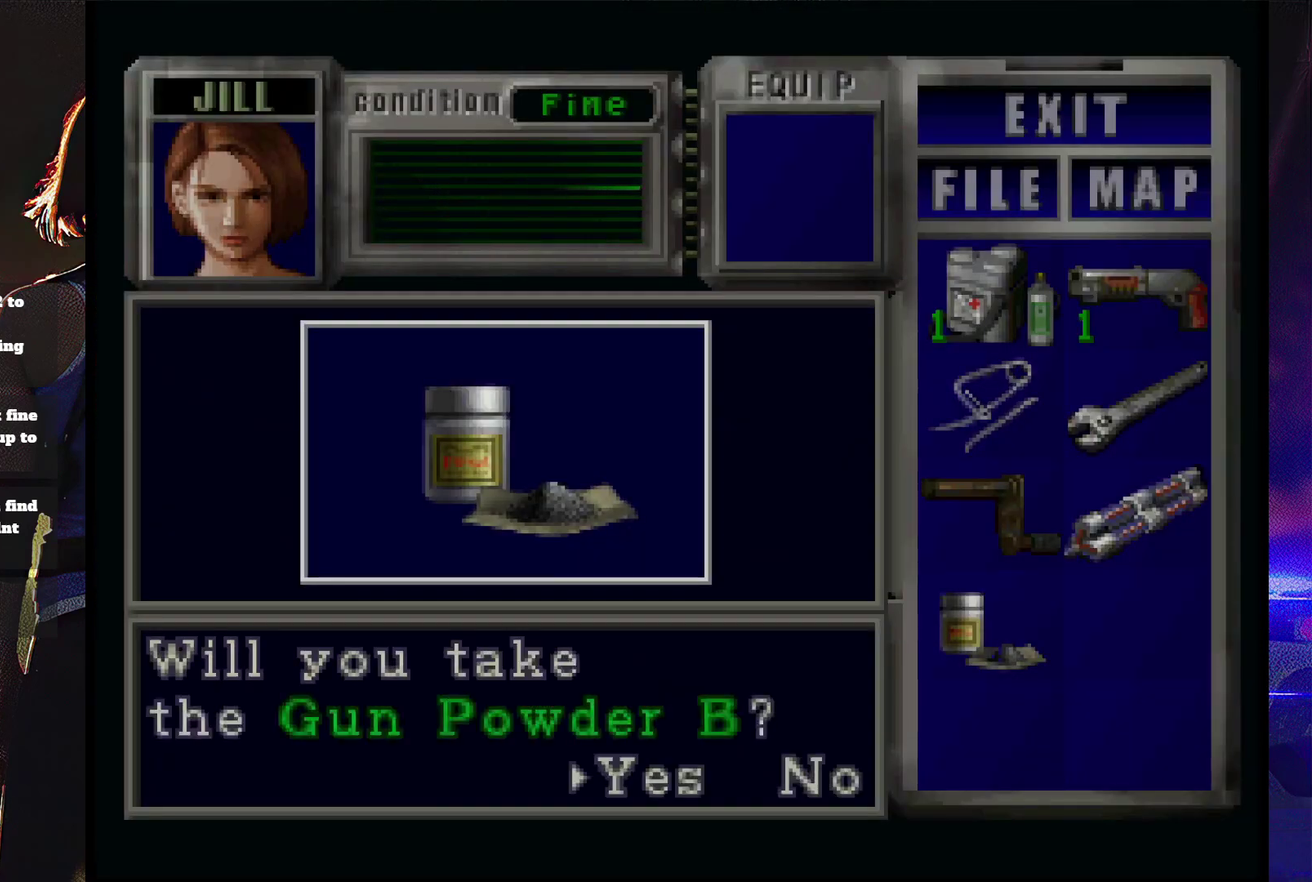
{"buttons": ["CROSS"], "events": [[67, "CROSS", "down"]]}
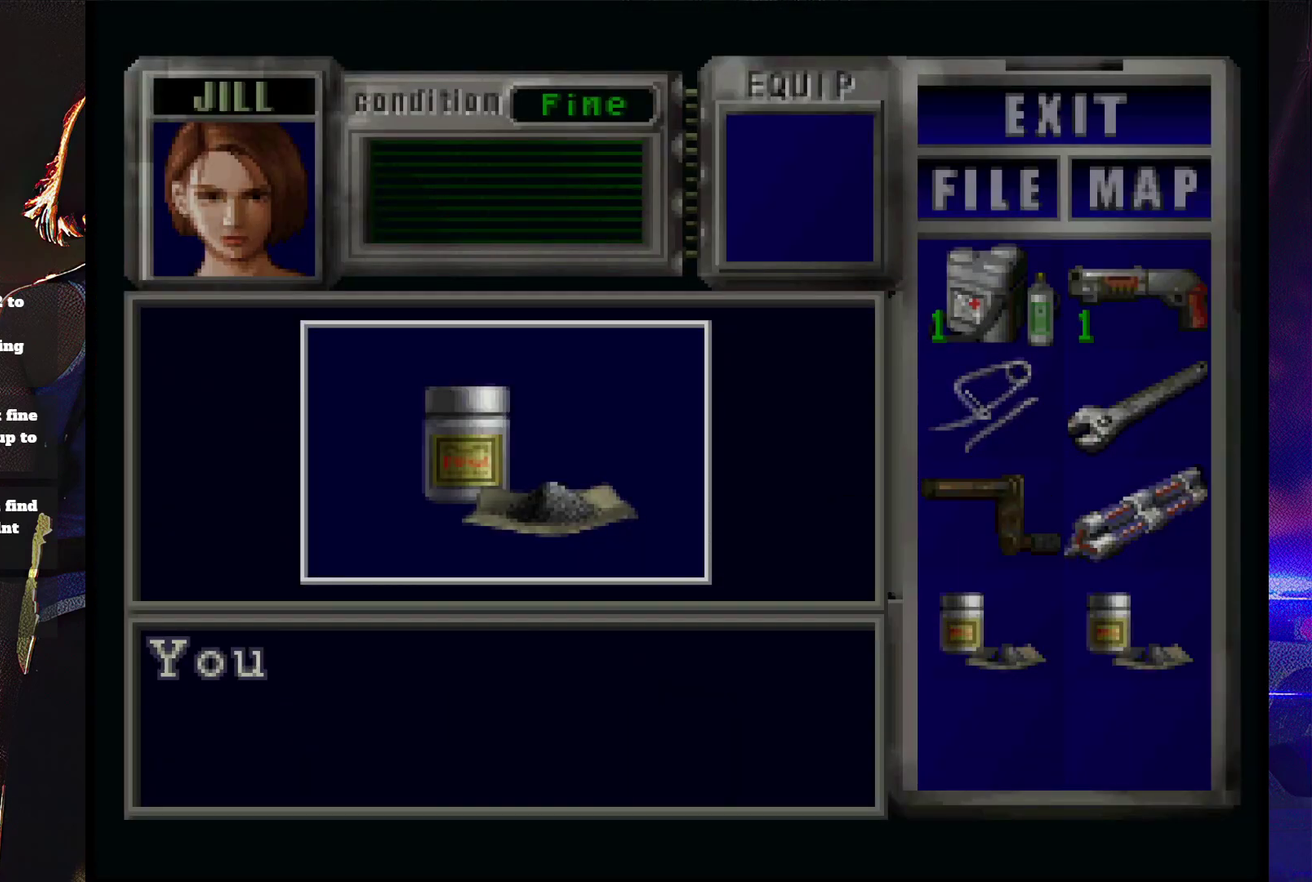
{"buttons": ["CROSS"], "events": [[367, "CROSS", "up"], [433, "CROSS", "down"]]}
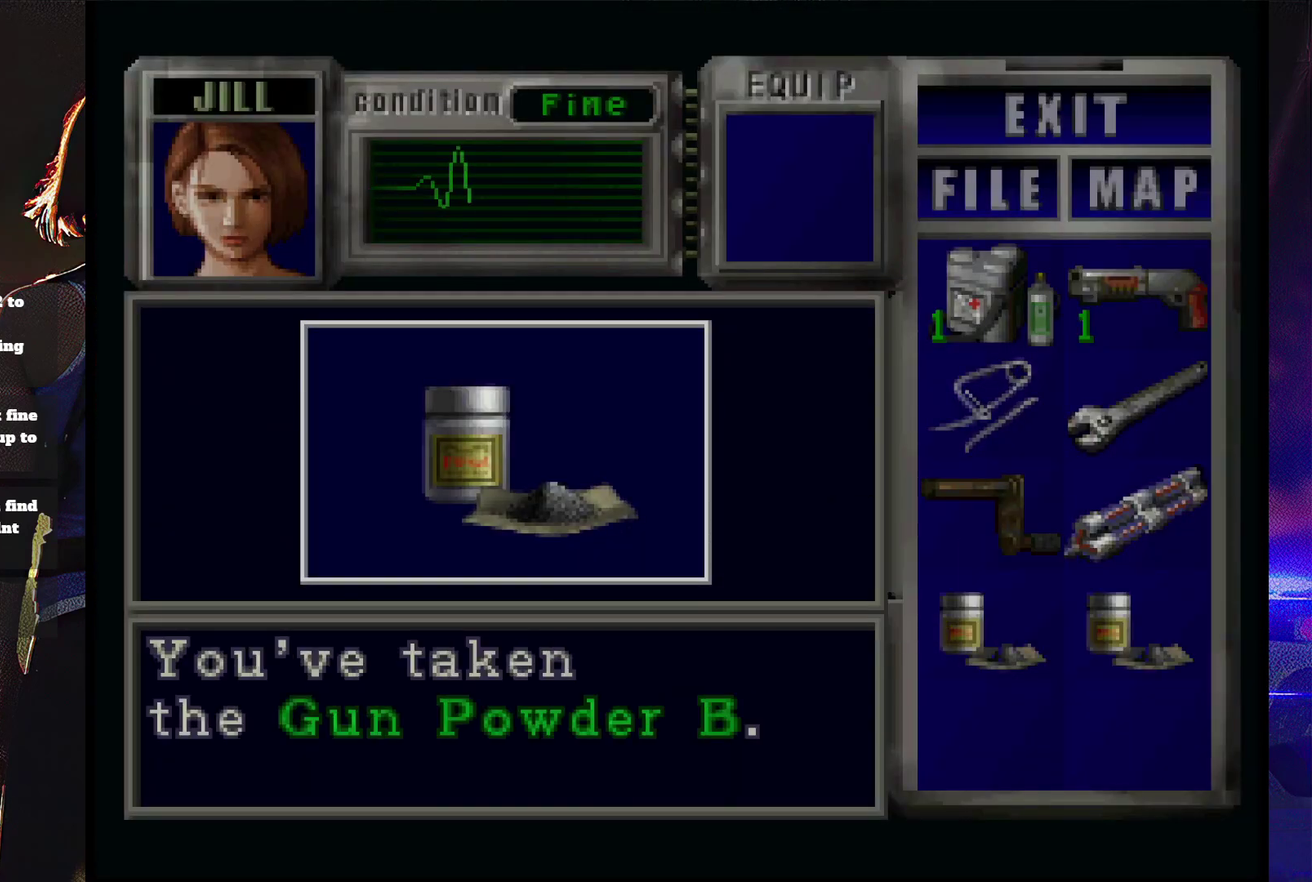
{"buttons": [], "events": [[500, "CROSS", "up"]]}
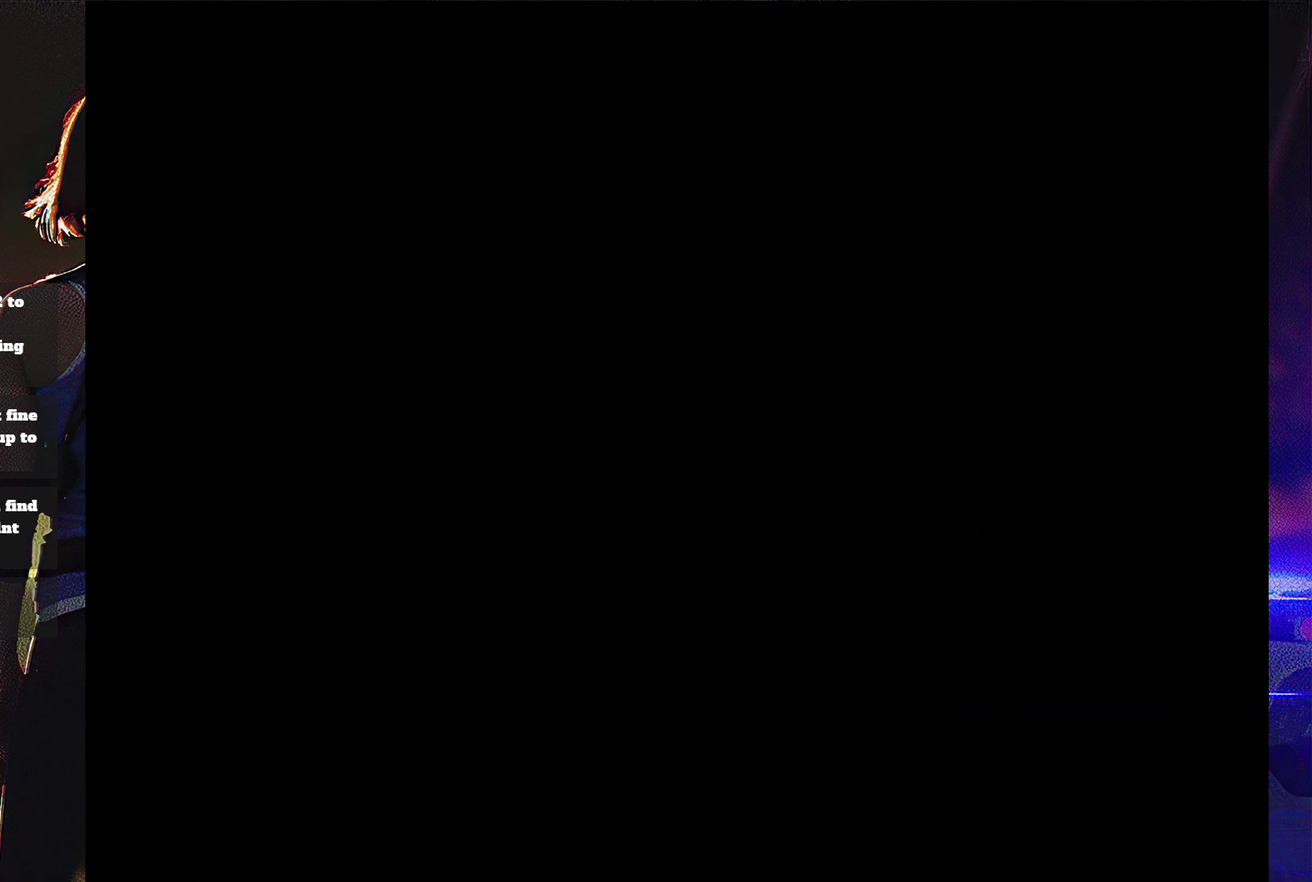
{"buttons": ["DPAD_RIGHT"], "events": [[67, "CROSS", "down"], [167, "CROSS", "up"], [300, "DPAD_RIGHT", "down"]]}
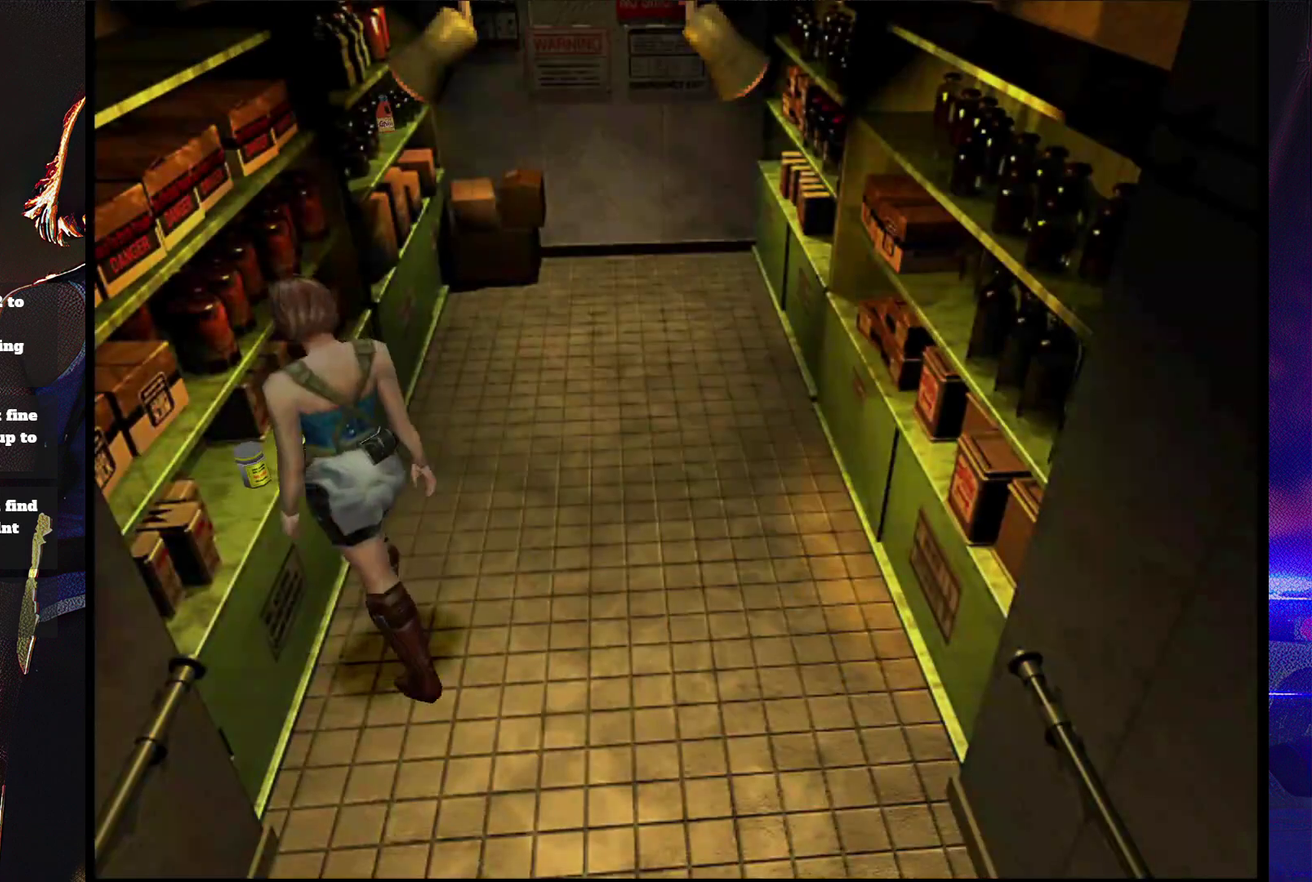
{"buttons": ["SQUARE", "DPAD_UP"], "events": [[167, "DPAD_RIGHT", "up"], [300, "DPAD_UP", "down"], [333, "SQUARE", "down"]]}
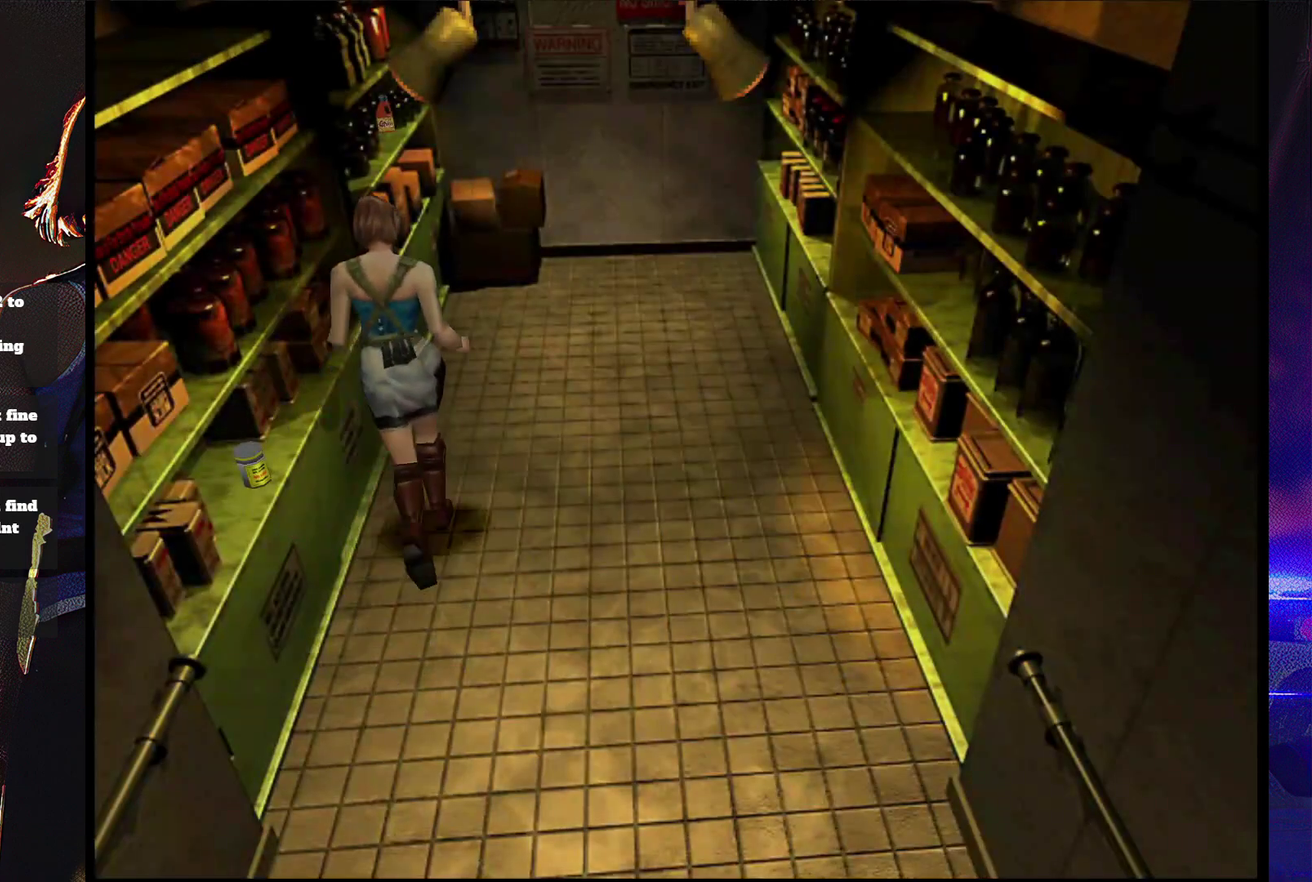
{"buttons": ["CROSS", "SQUARE", "DPAD_UP", "DPAD_LEFT"], "events": [[400, "DPAD_LEFT", "down"], [433, "CROSS", "down"]]}
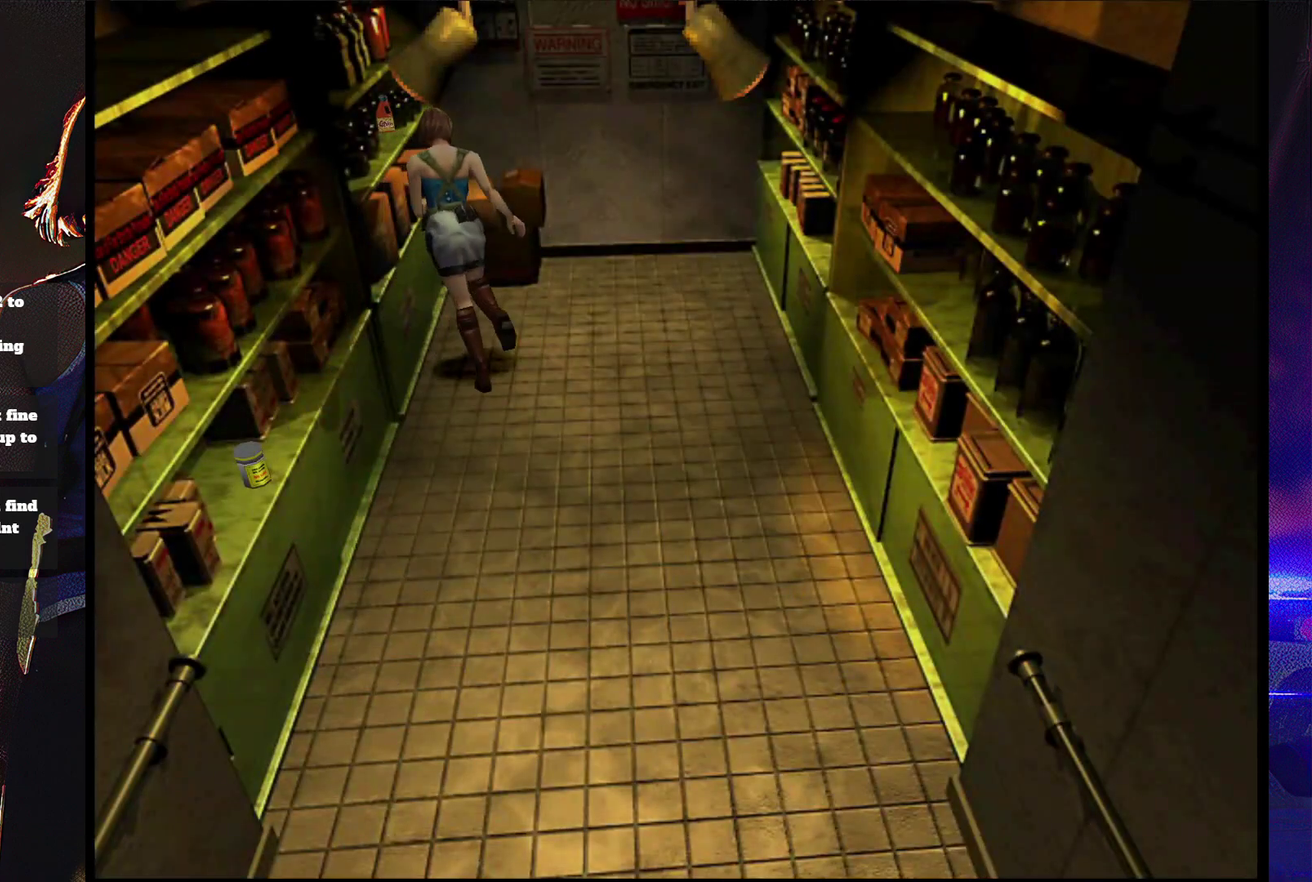
{"buttons": ["DPAD_UP", "DPAD_LEFT"], "events": [[33, "CROSS", "up"], [33, "SQUARE", "up"], [67, "SQUARE", "down"], [100, "CROSS", "down"], [200, "CROSS", "up"], [200, "SQUARE", "up"], [267, "CROSS", "down"], [267, "SQUARE", "down"], [333, "CROSS", "up"], [333, "SQUARE", "up"], [400, "CROSS", "down"], [500, "CROSS", "up"]]}
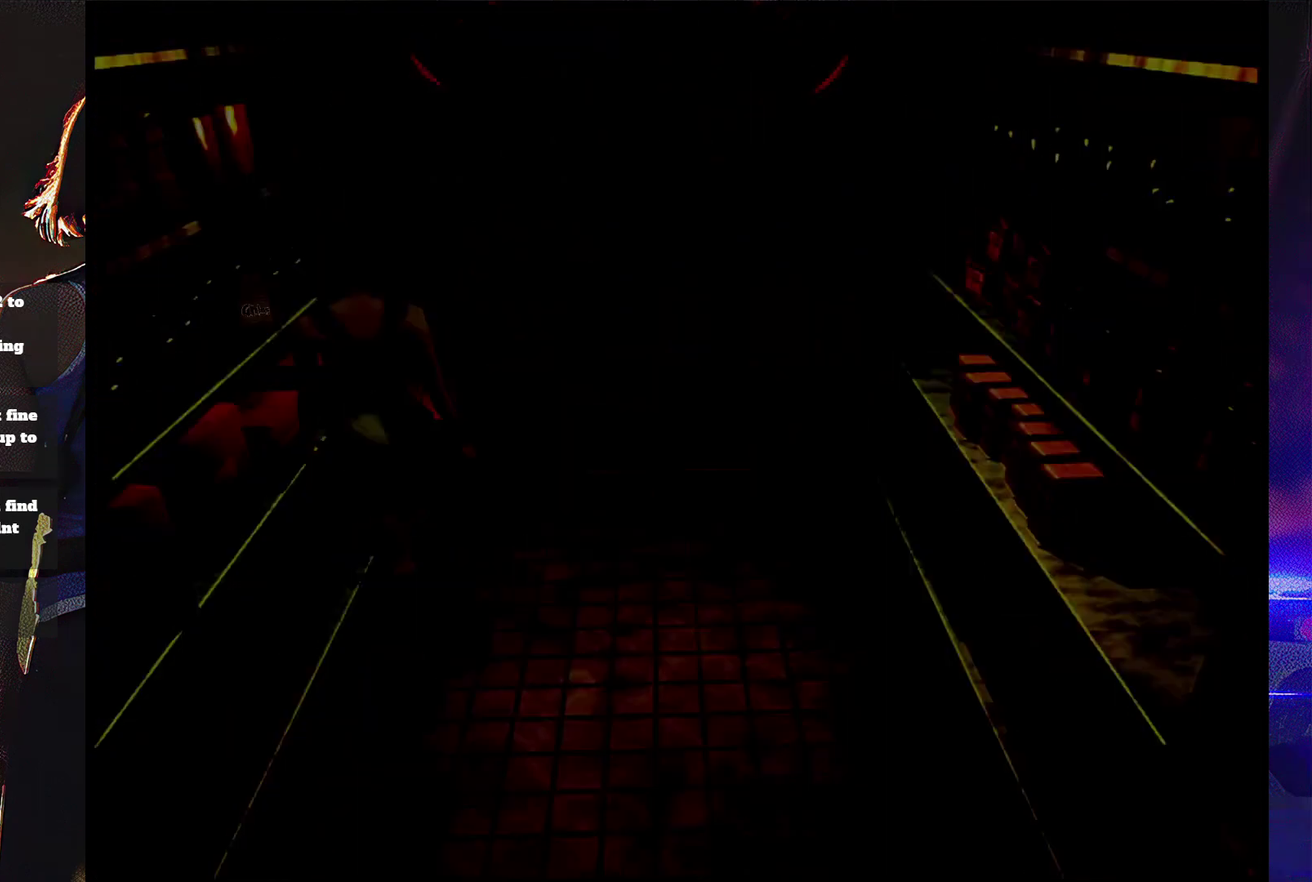
{"buttons": ["CROSS"], "events": [[33, "CROSS", "down"], [167, "DPAD_UP", "up"], [233, "DPAD_LEFT", "up"]]}
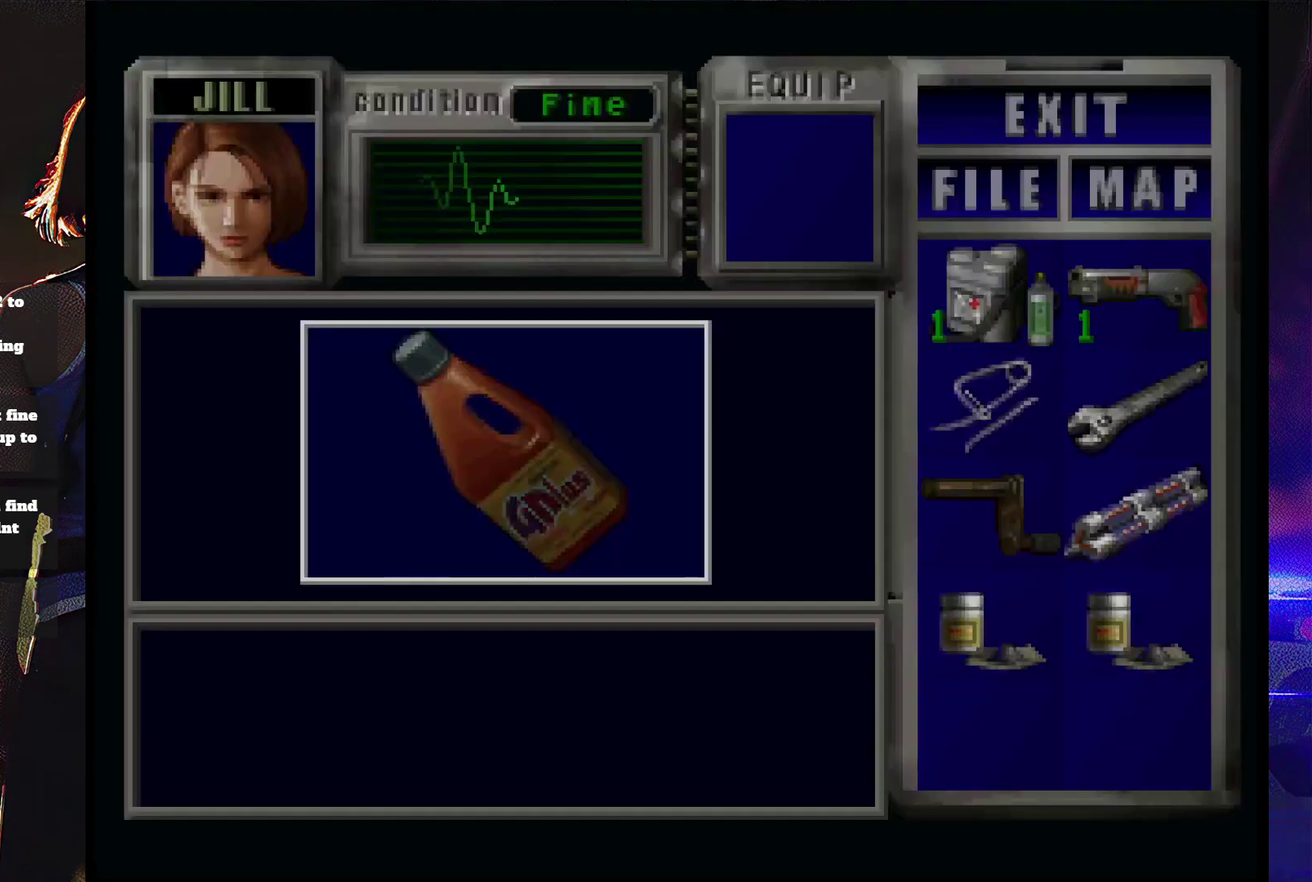
{"buttons": [], "events": [[467, "CROSS", "up"]]}
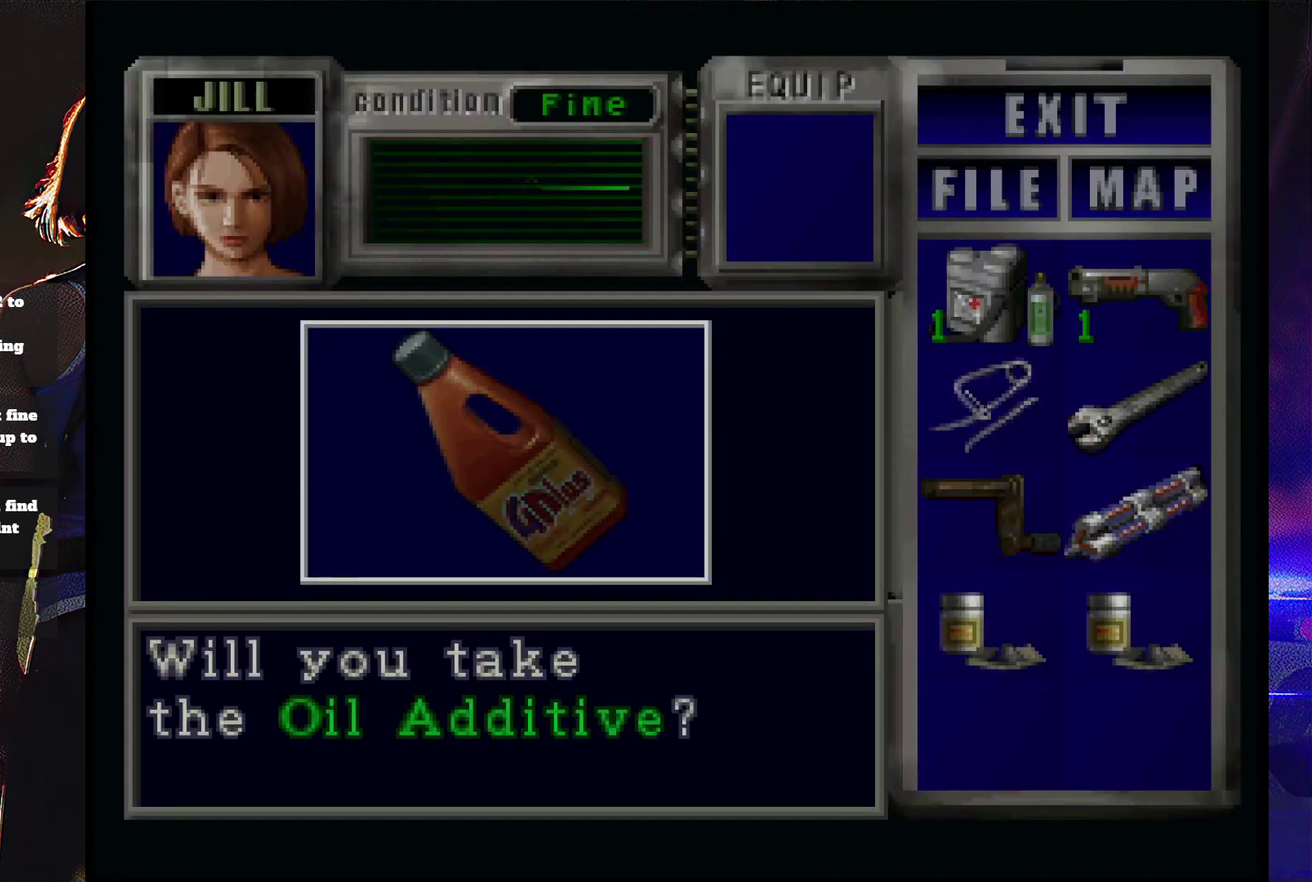
{"buttons": ["CROSS"], "events": [[33, "CROSS", "down"], [100, "CROSS", "up"], [167, "CROSS", "down"], [233, "CROSS", "up"], [300, "CROSS", "down"], [367, "CROSS", "up"], [433, "CROSS", "down"]]}